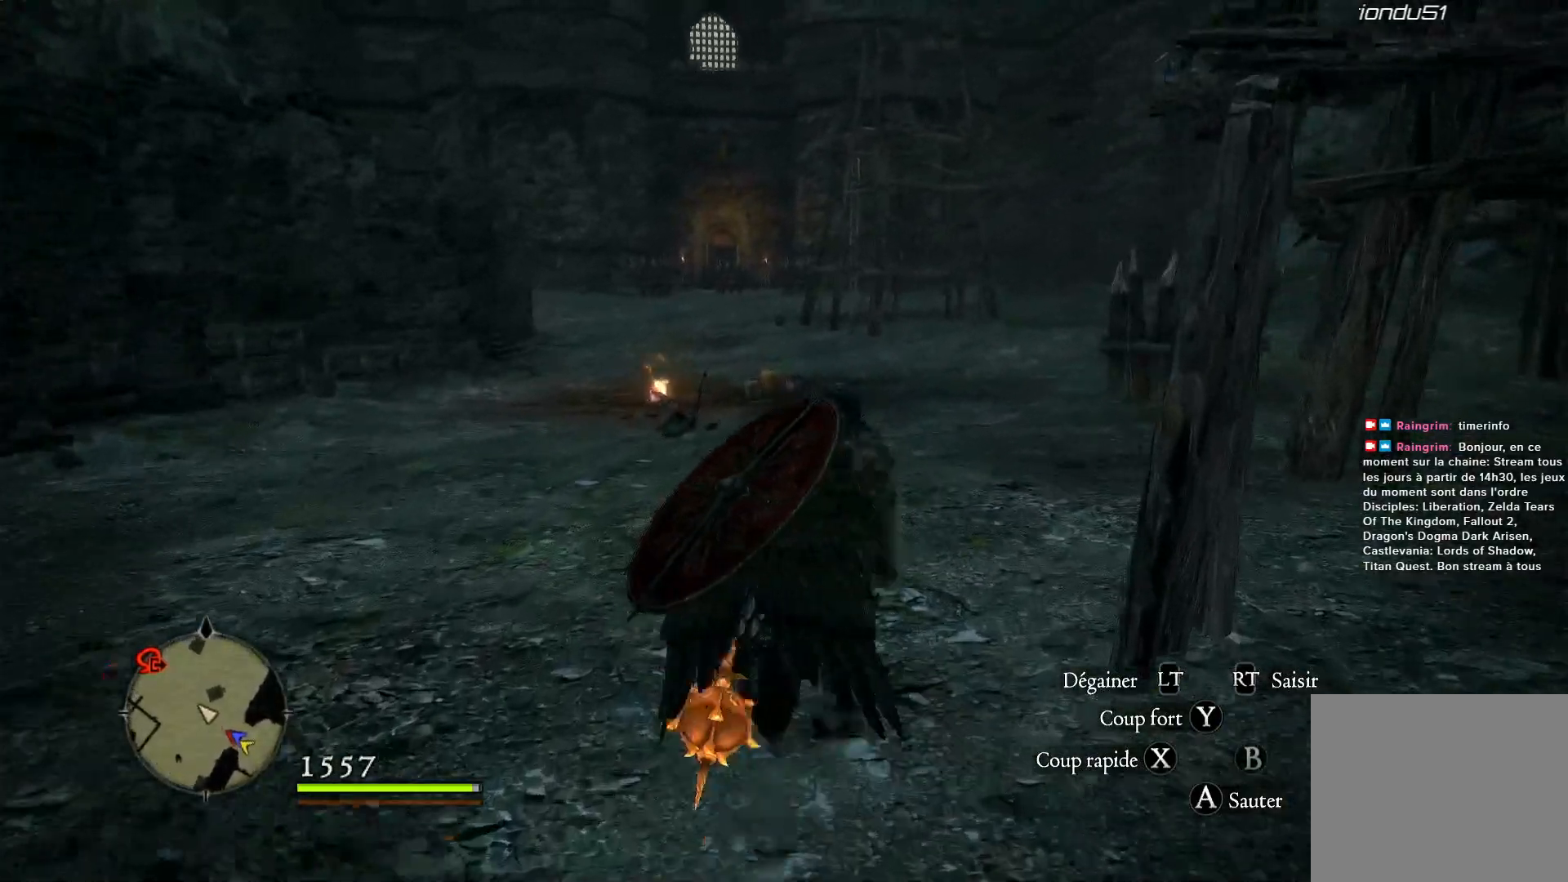
Gameplay with a controller (Xbox layout); each line is a JSON object with the inputs held at the frame after it. "events" lists button and stick changes between this image and that frame as [ms after this image, input, new state], when the widget could be followed in between.
{"buttons": [], "left_stick": "up", "right_stick": "center", "events": []}
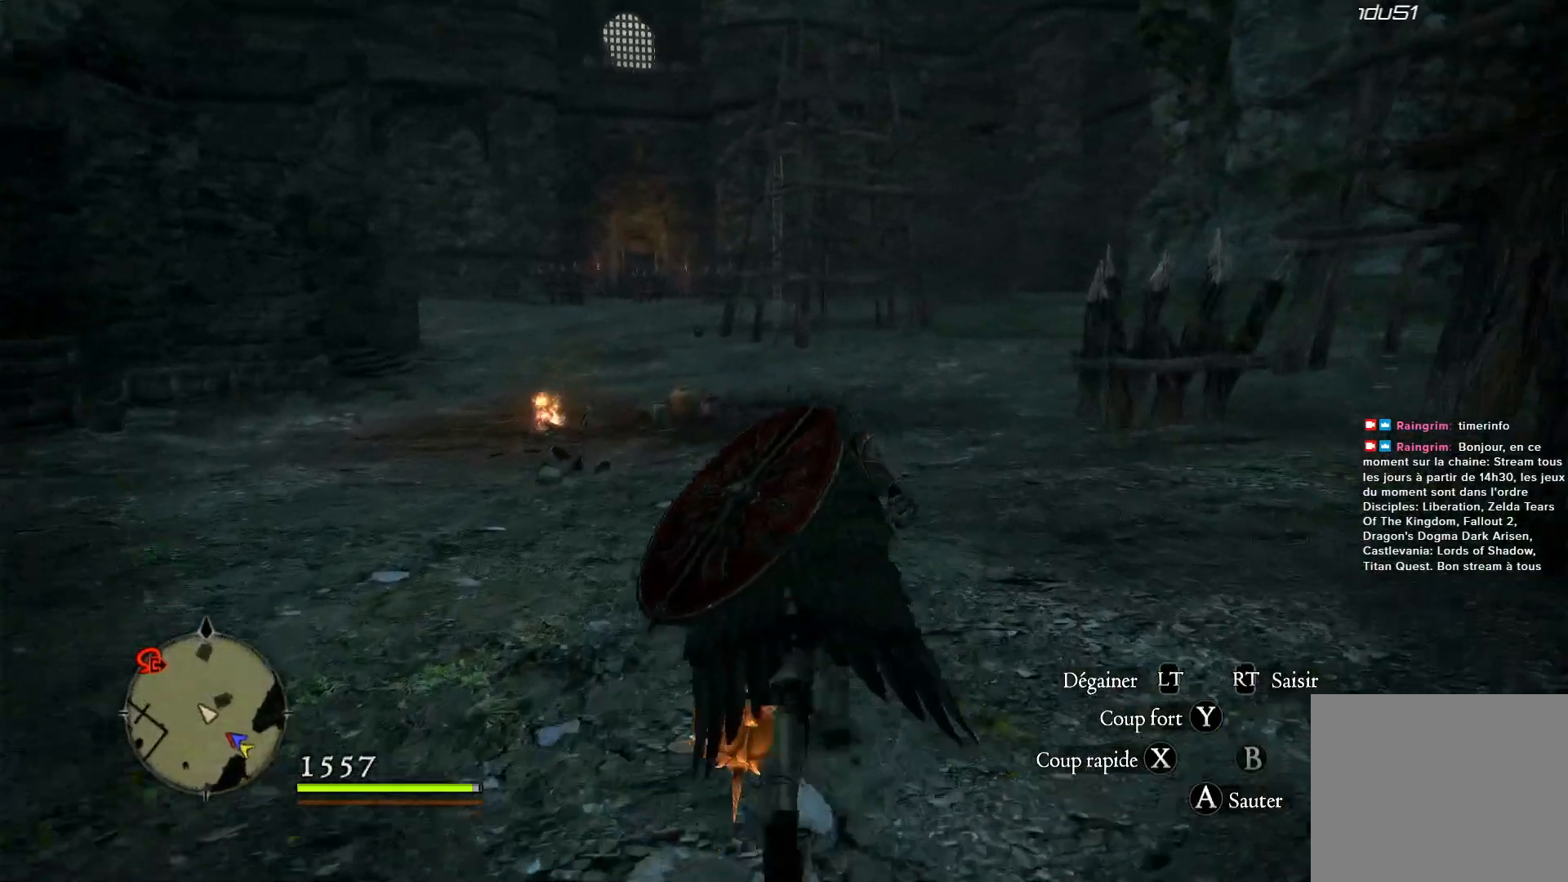
{"buttons": [], "left_stick": "up", "right_stick": "center", "events": []}
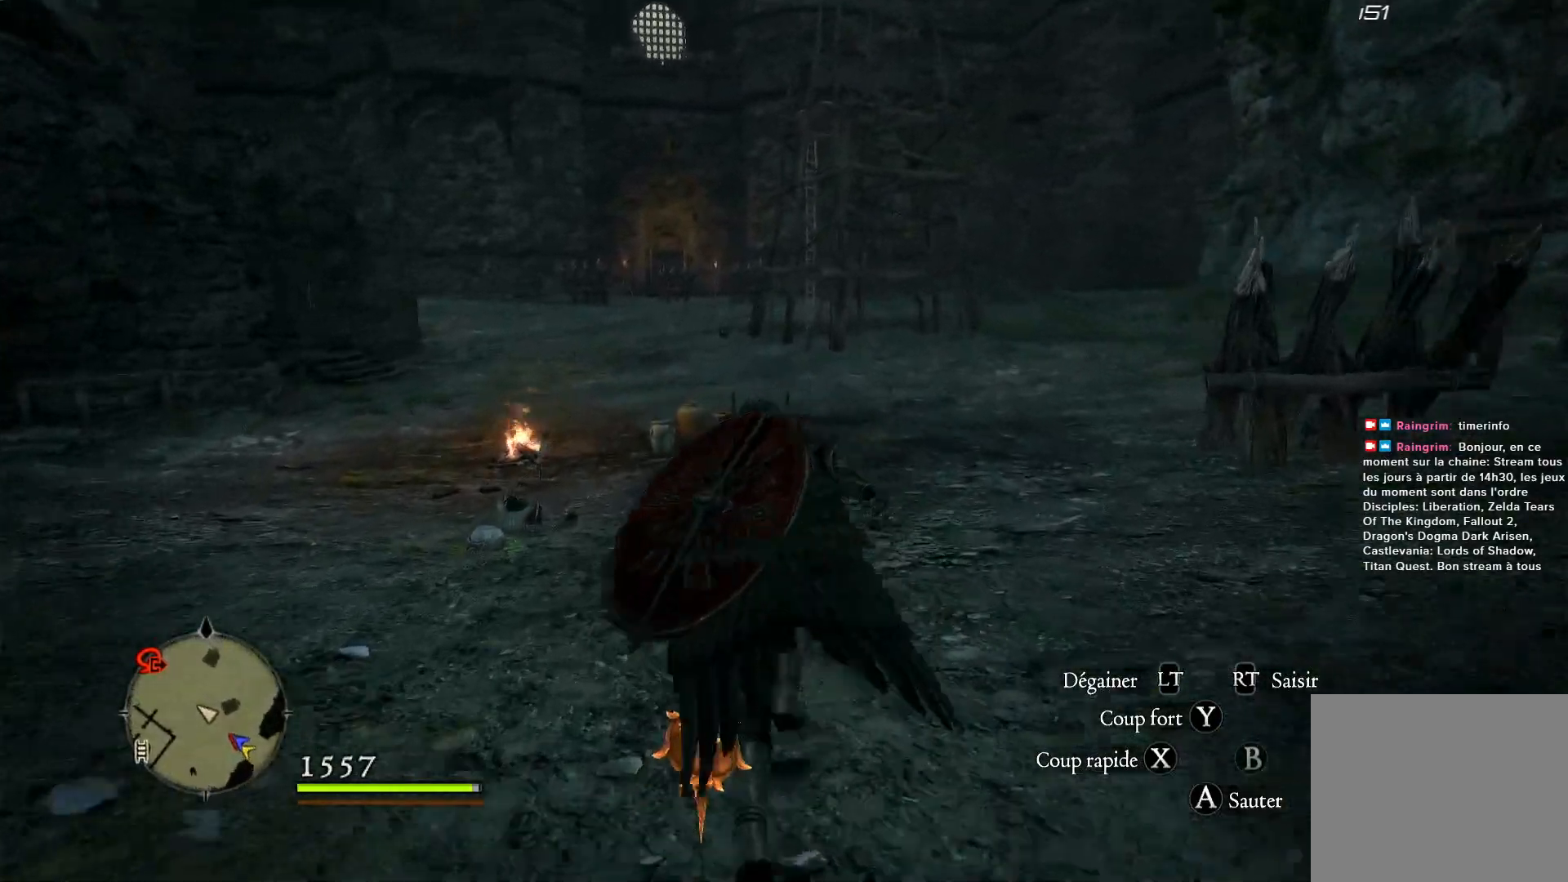
{"buttons": [], "left_stick": "up", "right_stick": "up", "events": [[283, "right_stick", "up"]]}
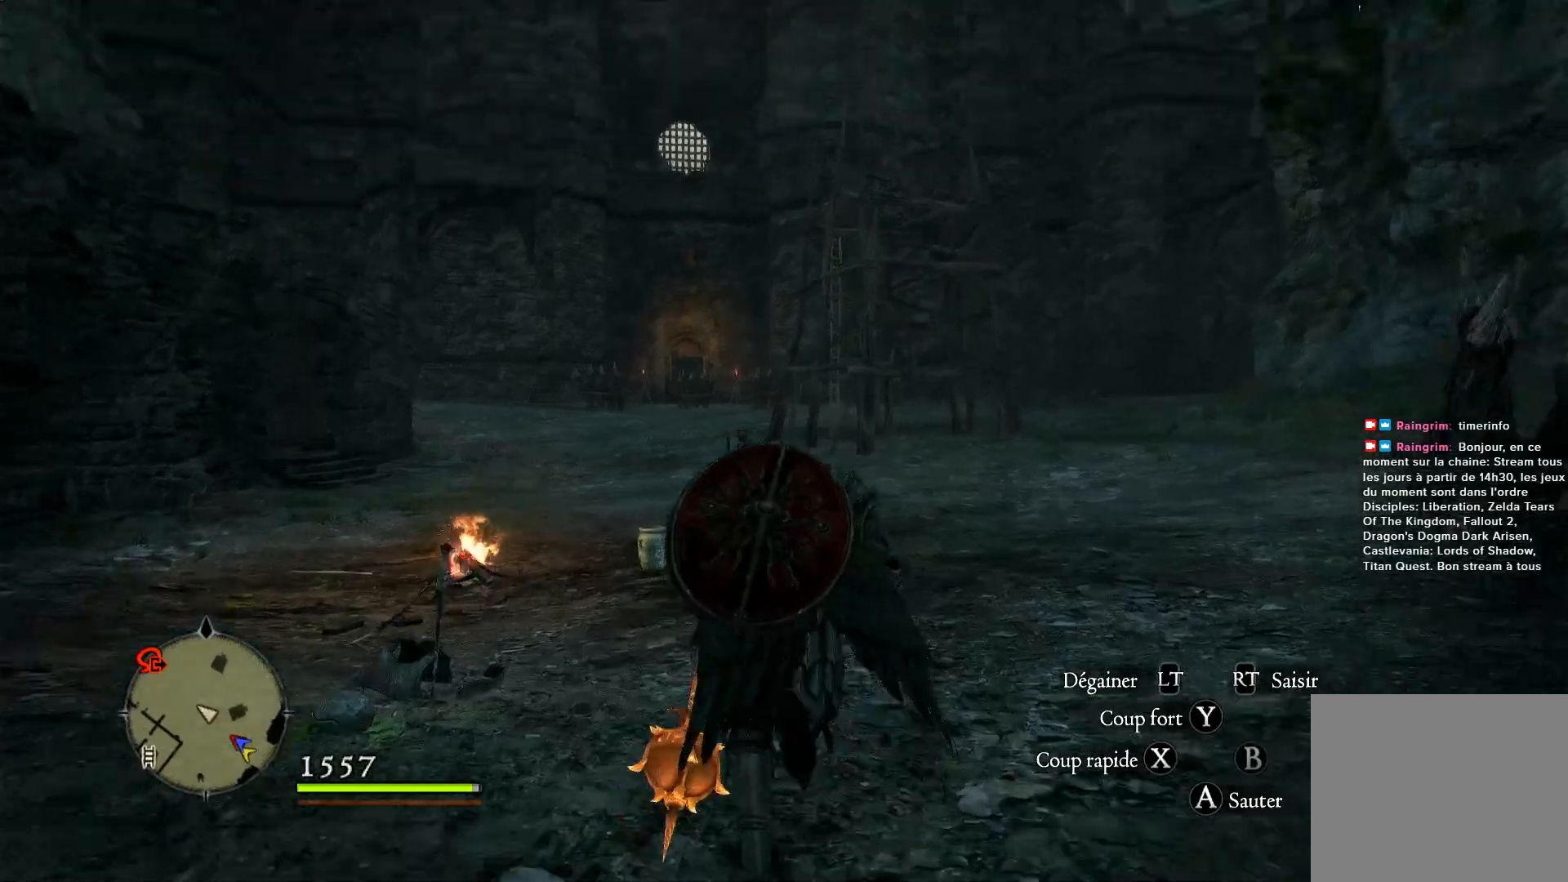
{"buttons": [], "left_stick": "up", "right_stick": "center", "events": [[150, "right_stick", "center"]]}
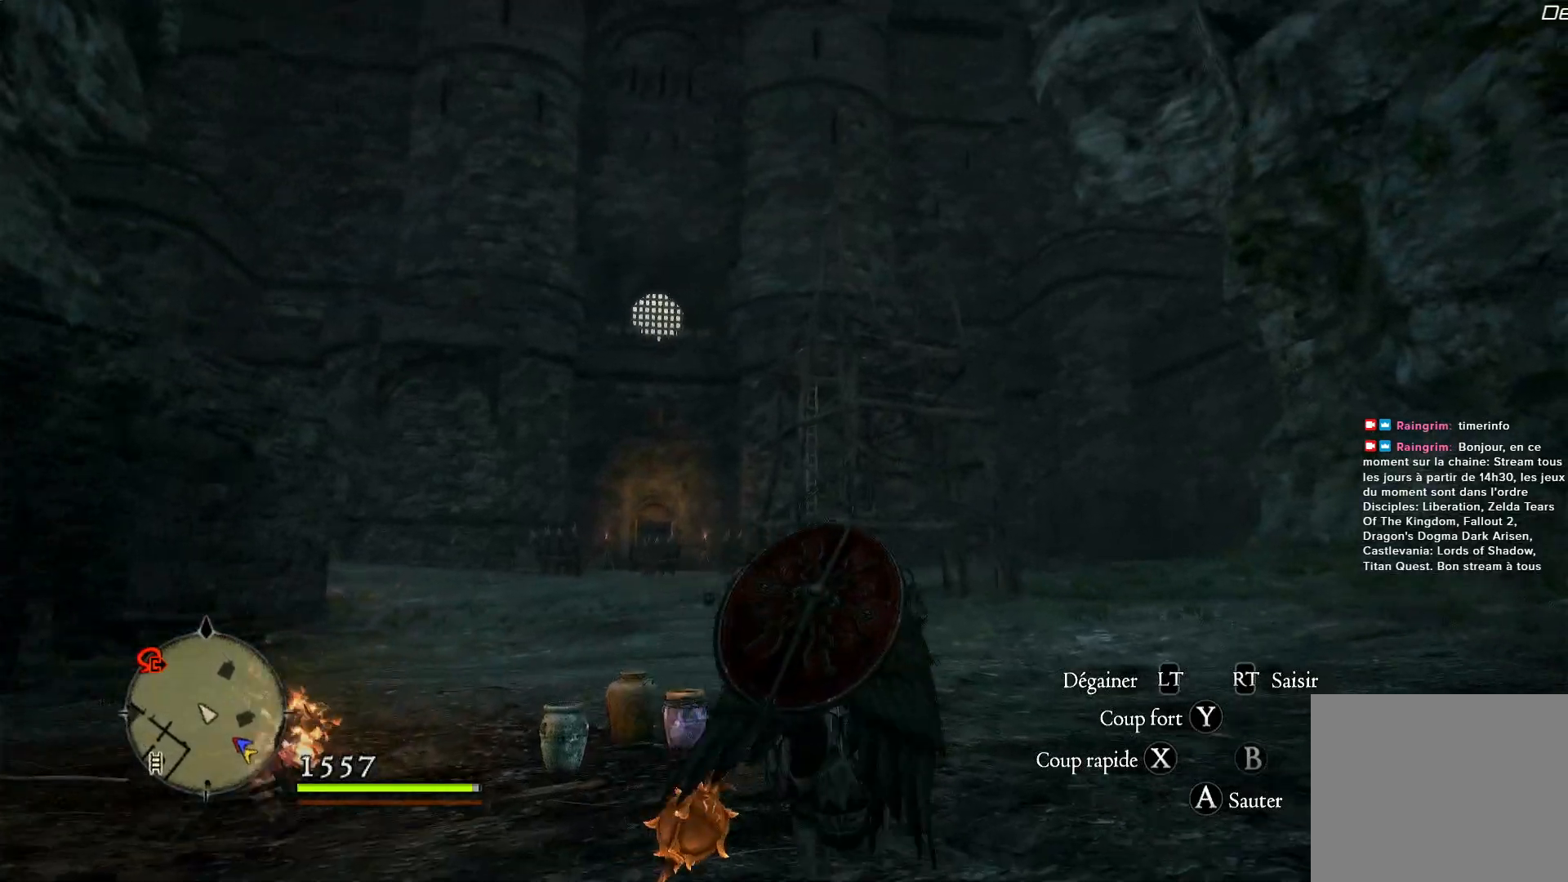
{"buttons": [], "left_stick": "up", "right_stick": "center", "events": [[83, "right_stick", "down"], [233, "right_stick", "down-left"], [383, "right_stick", "center"]]}
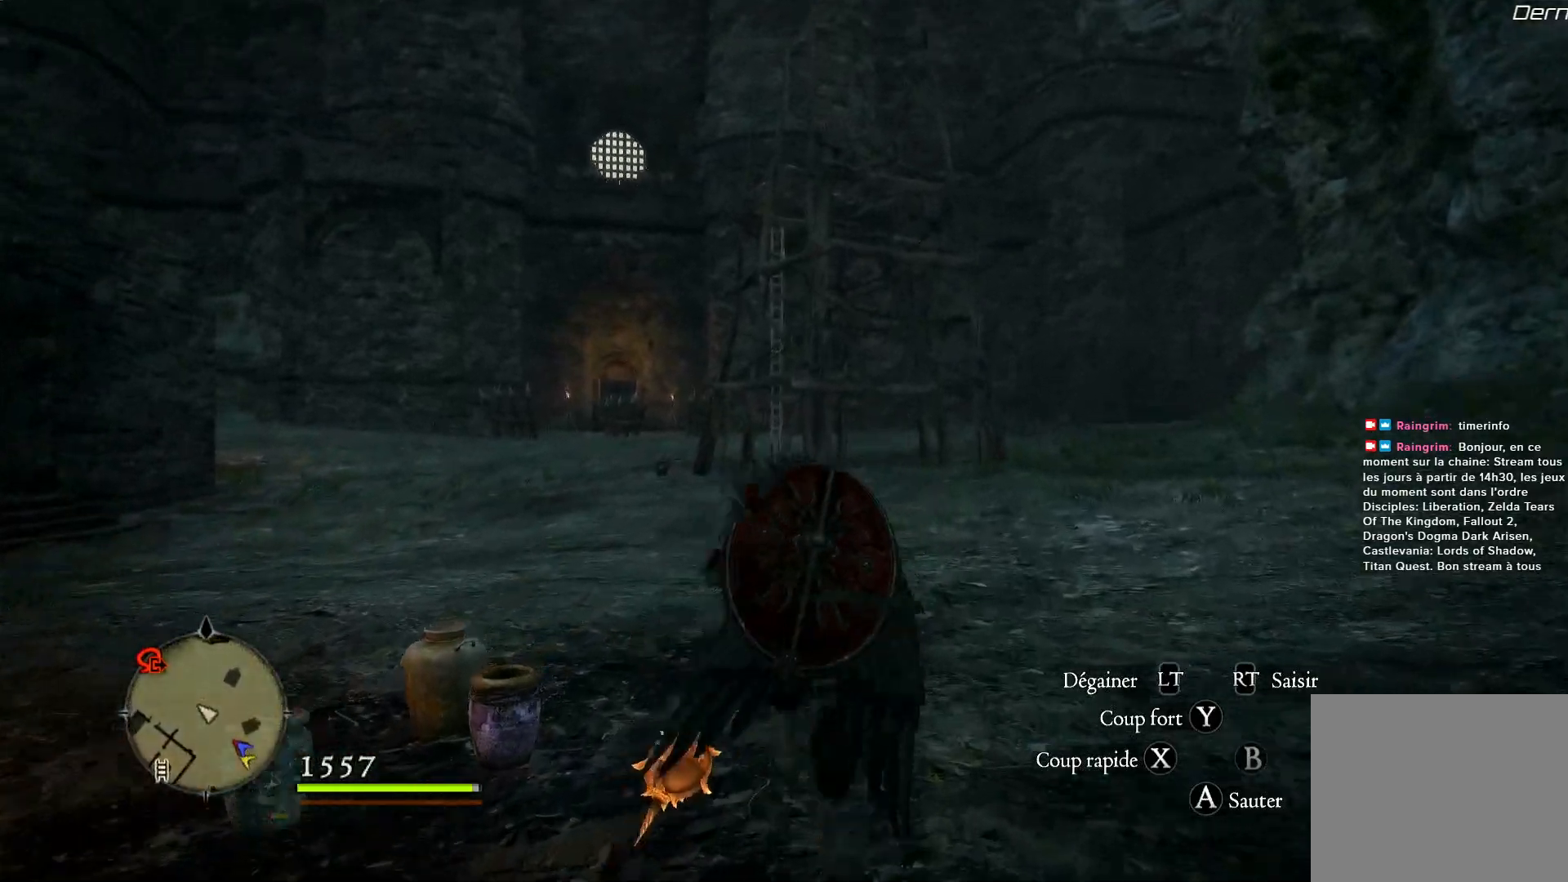
{"buttons": [], "left_stick": "up", "right_stick": "center", "events": [[100, "right_stick", "left"], [283, "right_stick", "center"]]}
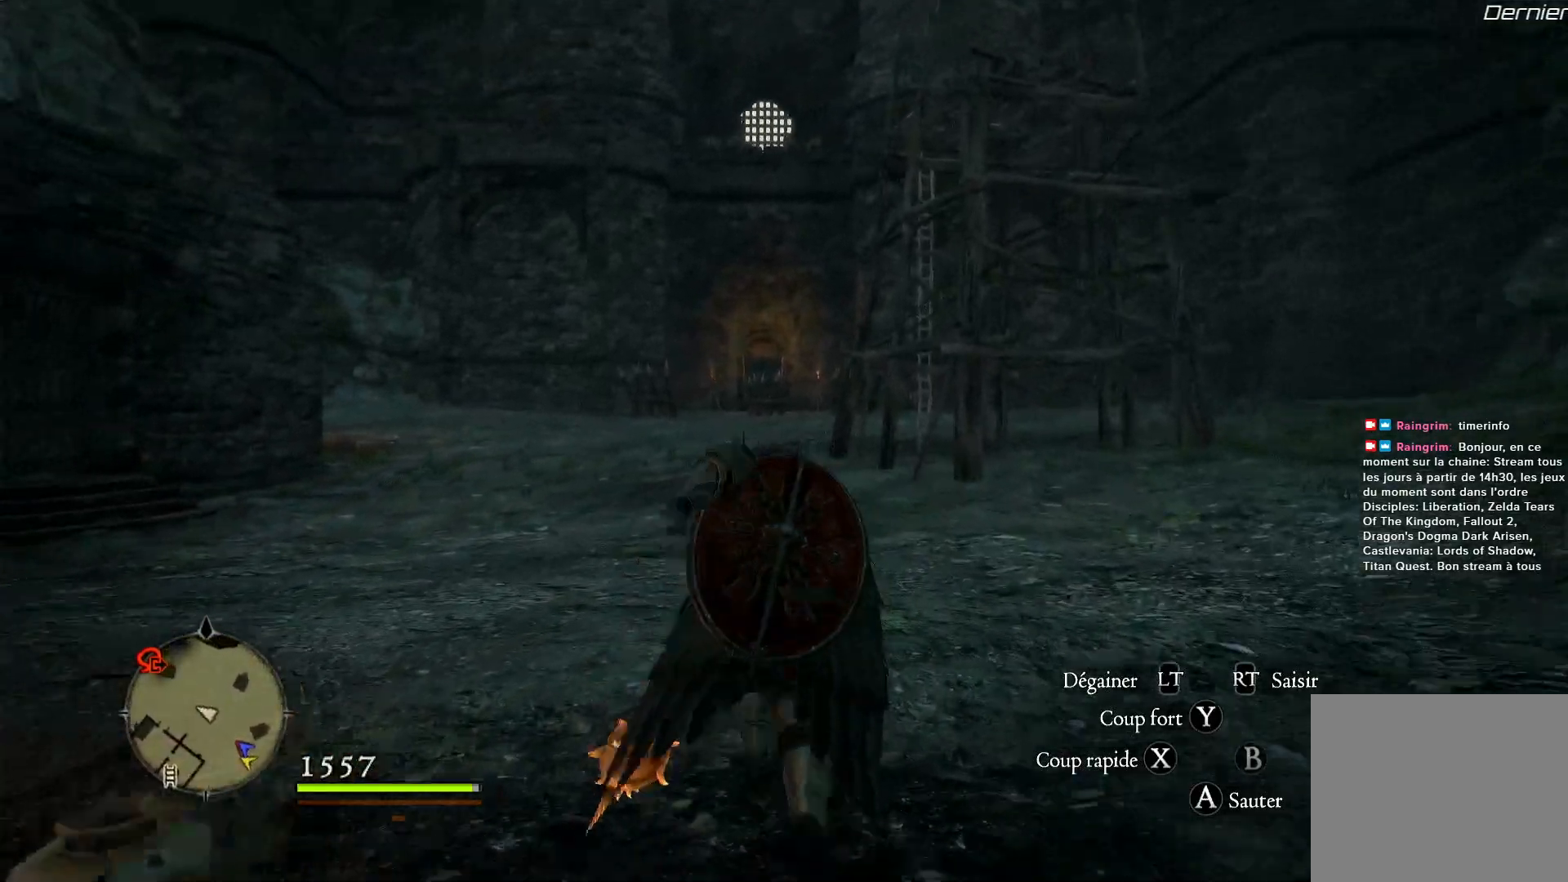
{"buttons": [], "left_stick": "up", "right_stick": "left", "events": [[400, "right_stick", "left"]]}
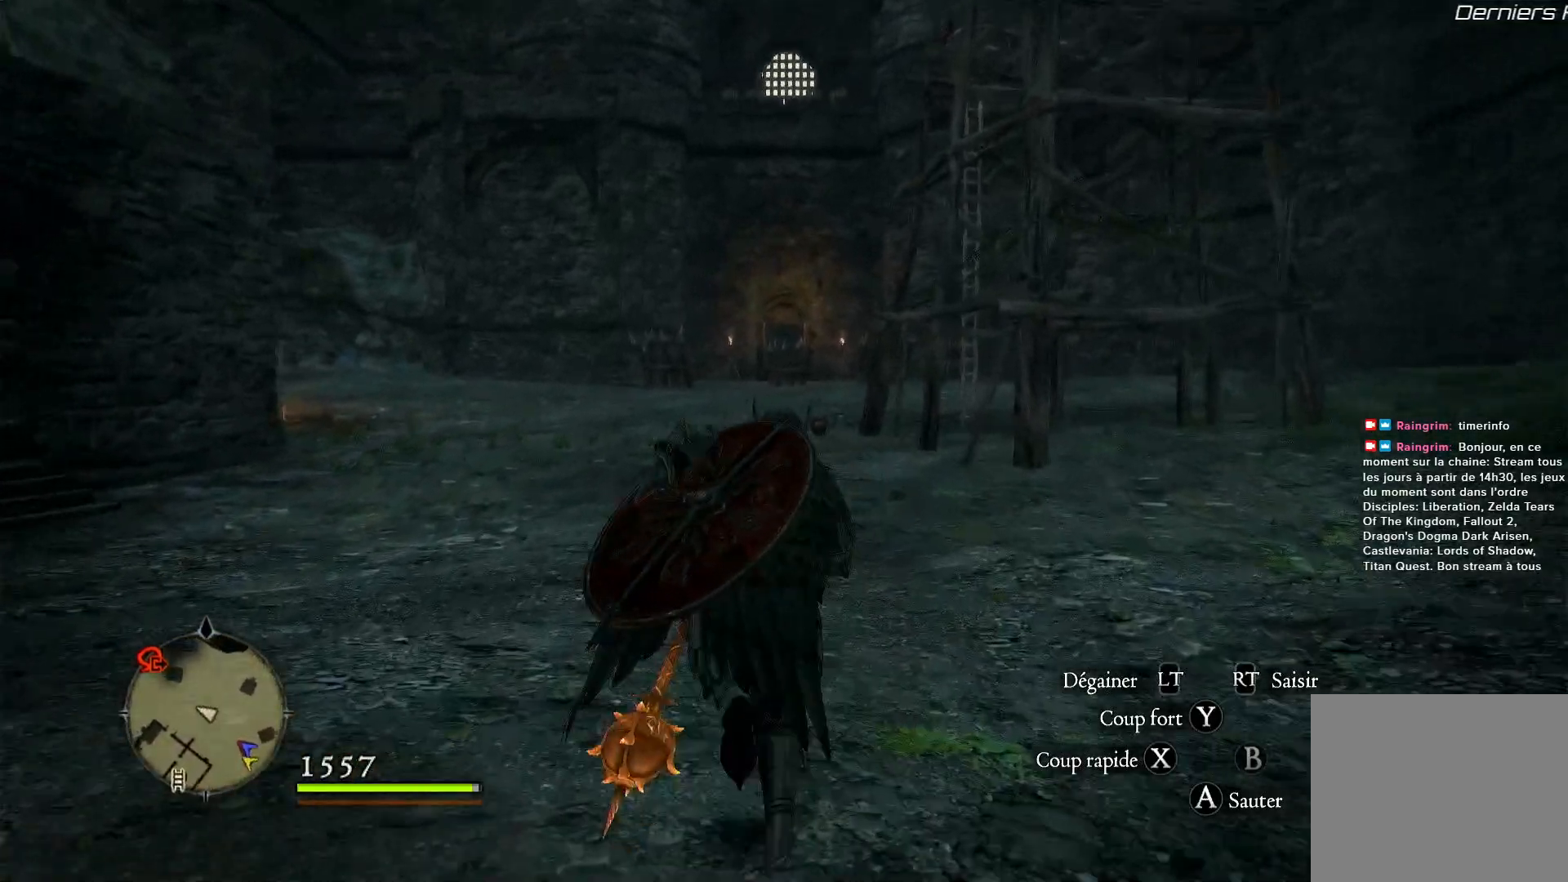
{"buttons": [], "left_stick": "up", "right_stick": "center", "events": [[50, "right_stick", "center"]]}
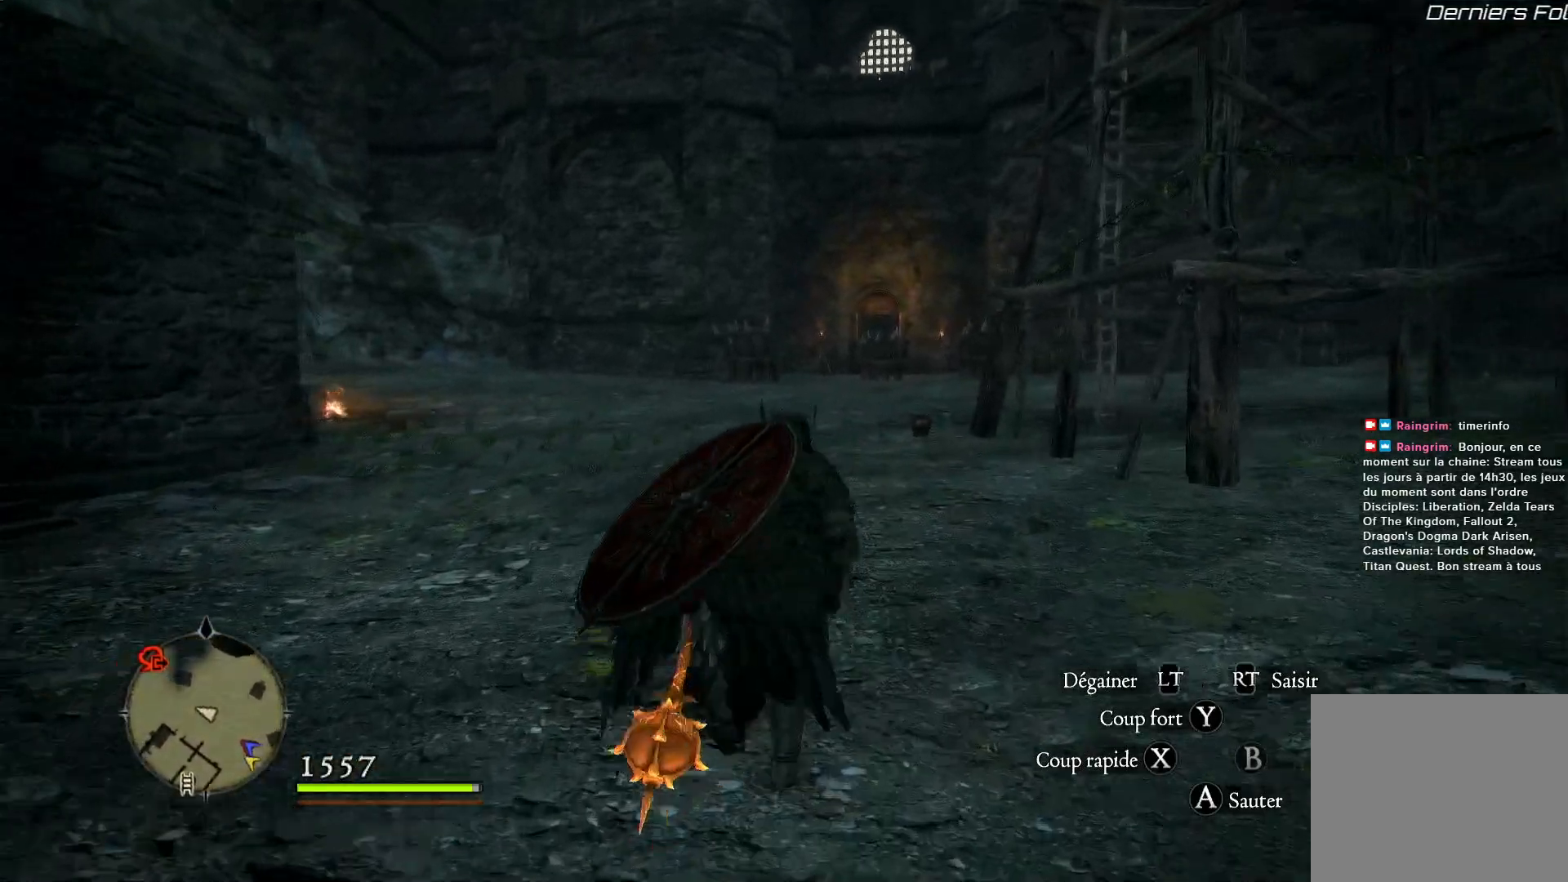
{"buttons": [], "left_stick": "up", "right_stick": "center", "events": []}
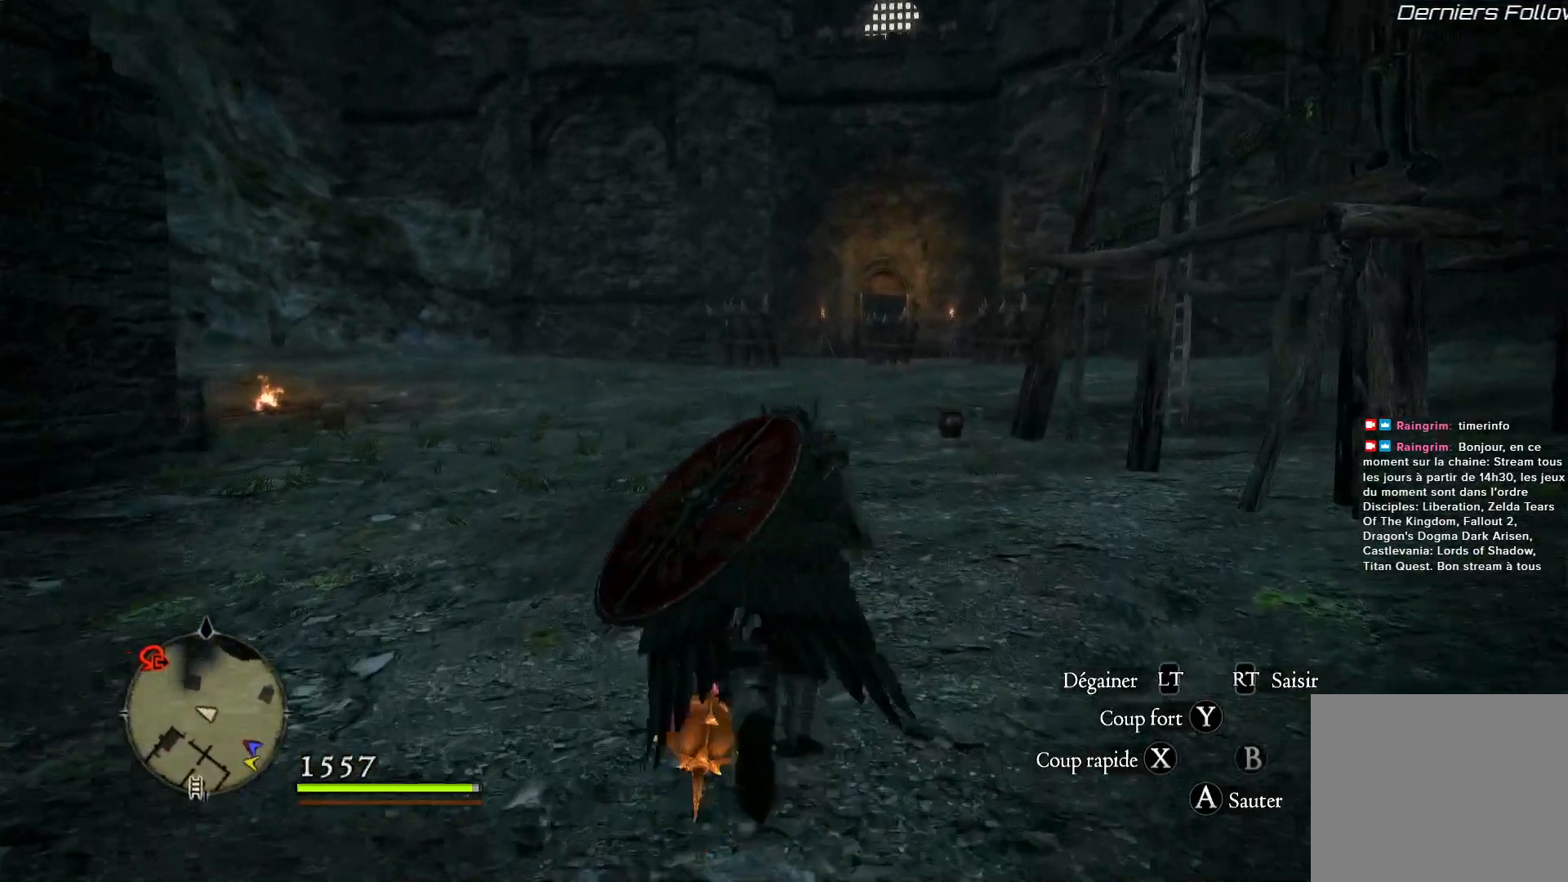
{"buttons": [], "left_stick": "up", "right_stick": "center", "events": []}
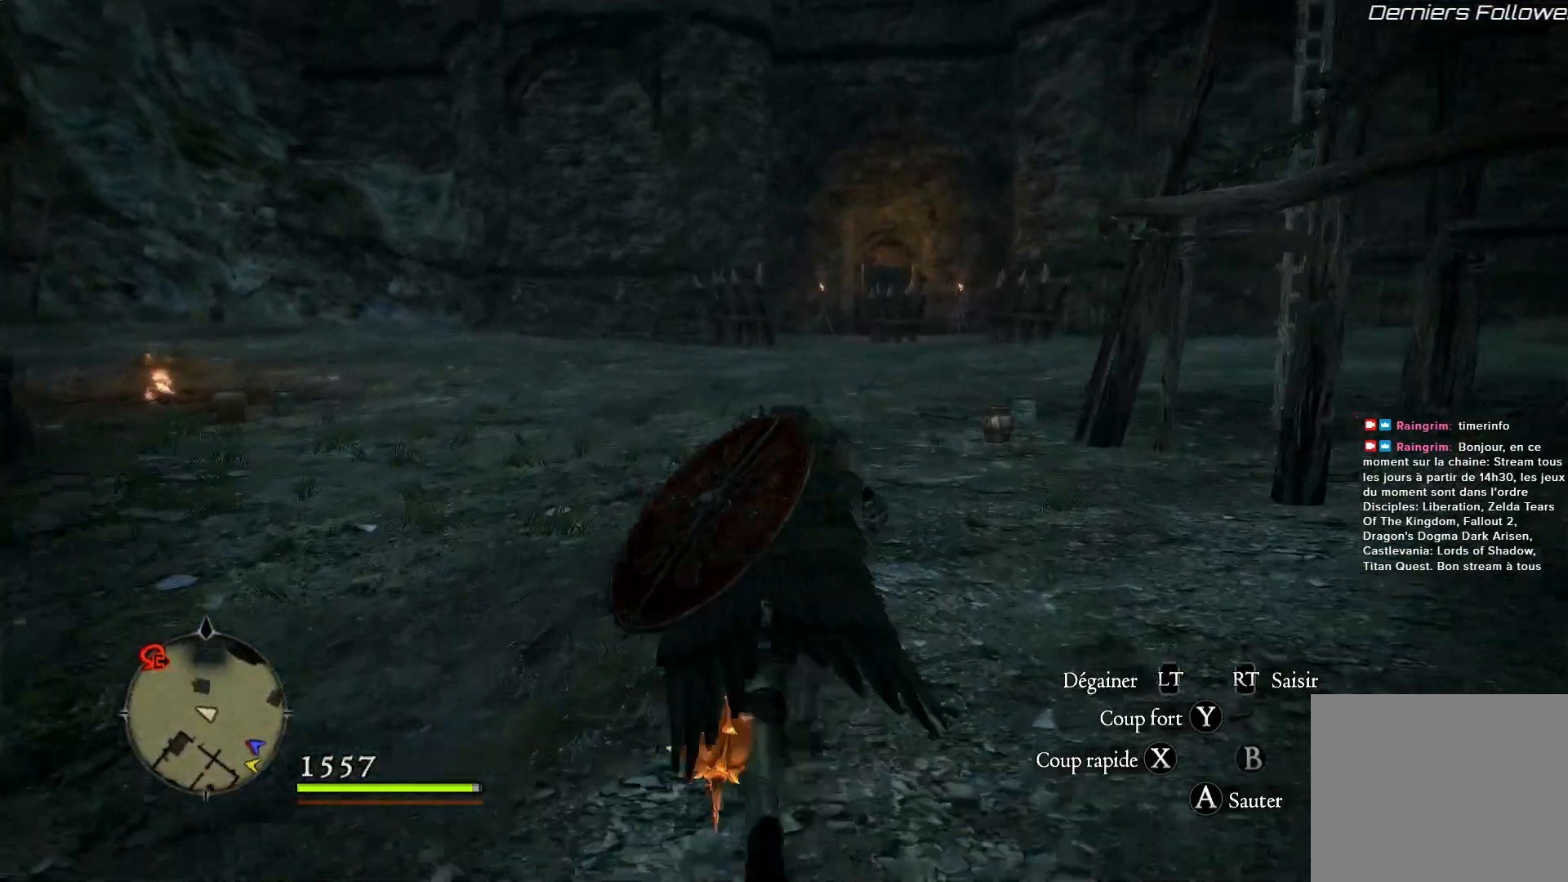
{"buttons": [], "left_stick": "up", "right_stick": "right", "events": [[350, "right_stick", "right"]]}
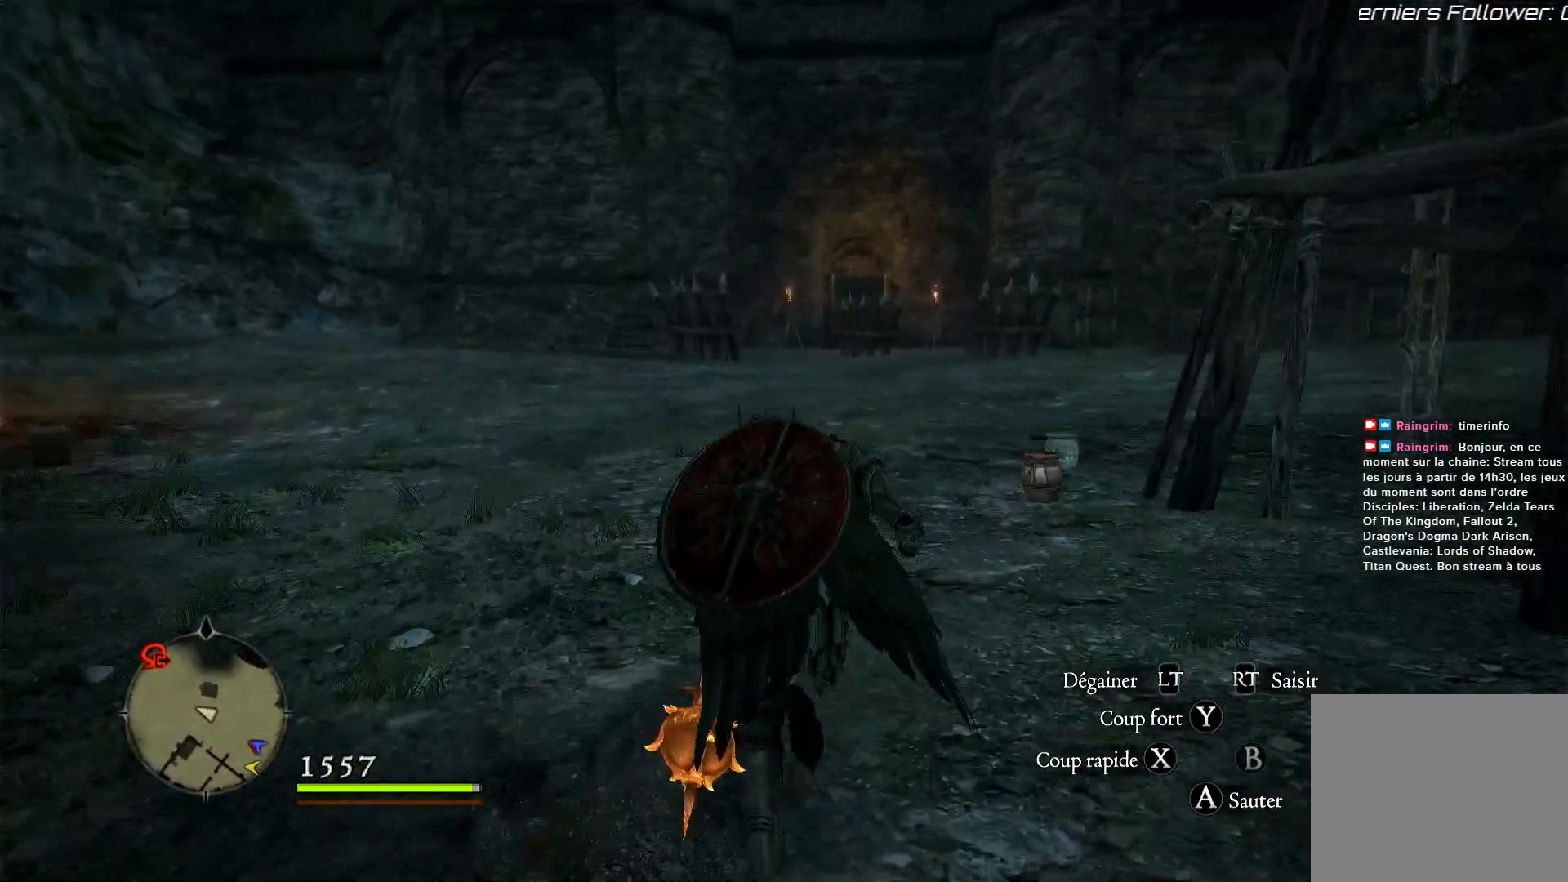
{"buttons": [], "left_stick": "up", "right_stick": "right", "events": [[150, "right_stick", "center"], [483, "right_stick", "right"]]}
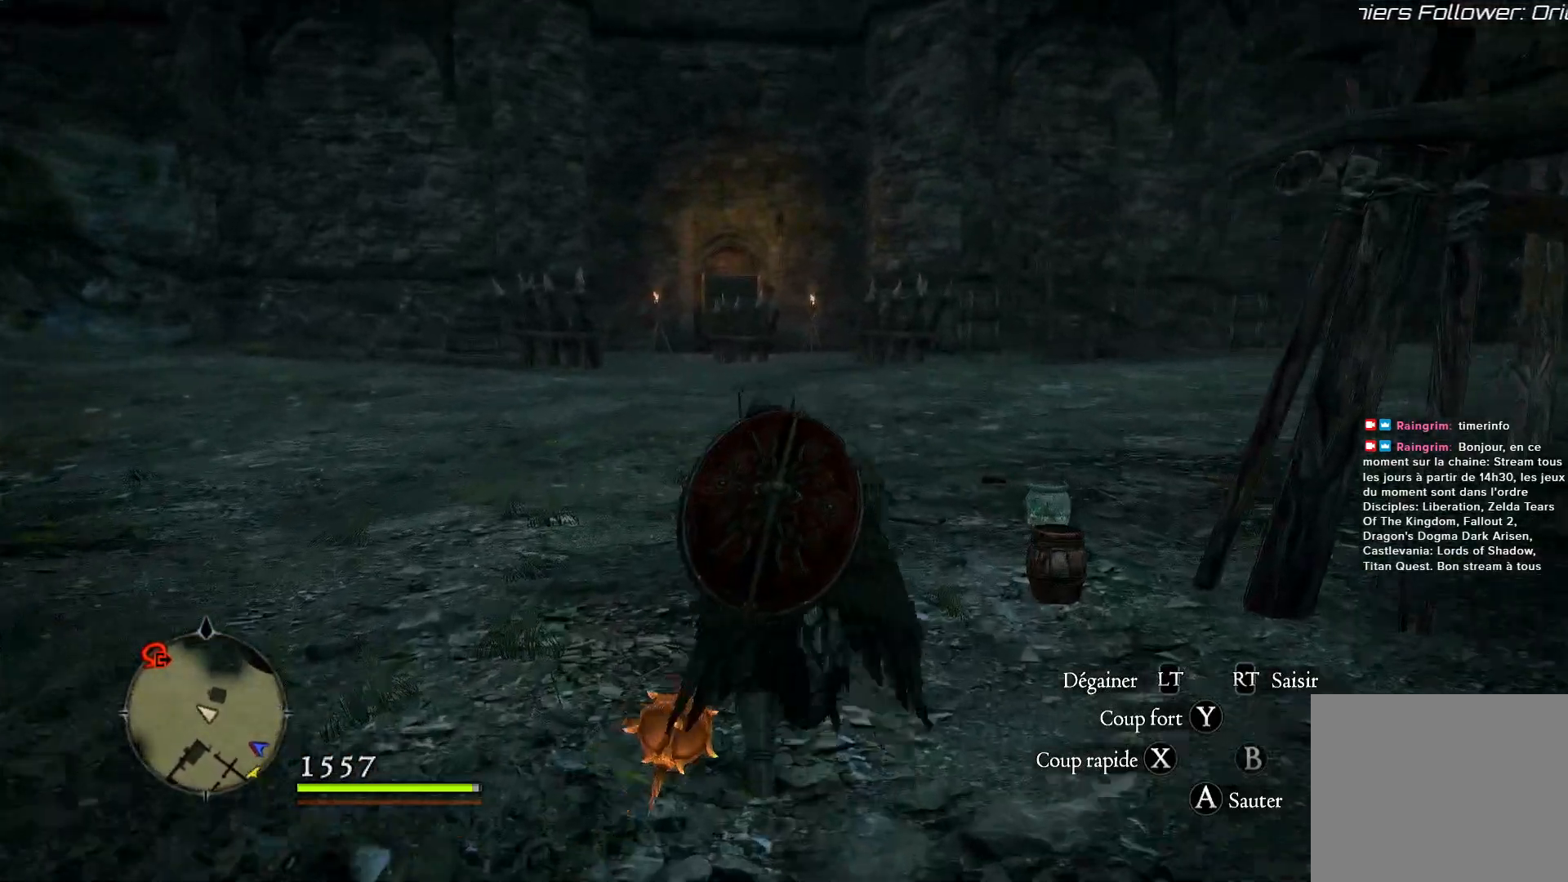
{"buttons": [], "left_stick": "up", "right_stick": "right", "events": []}
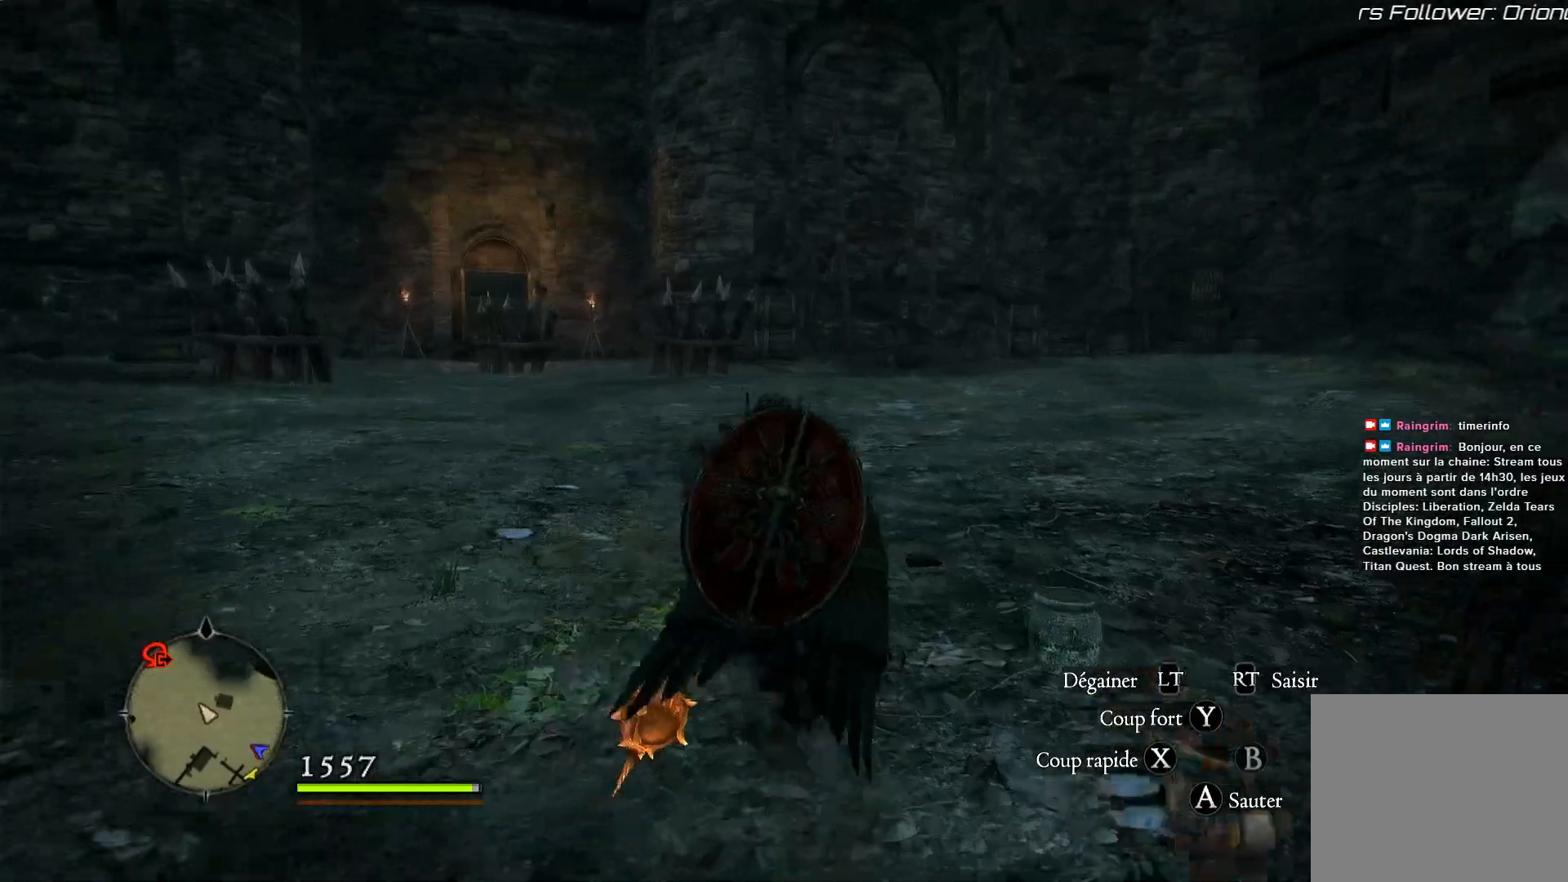
{"buttons": [], "left_stick": "up", "right_stick": "right", "events": []}
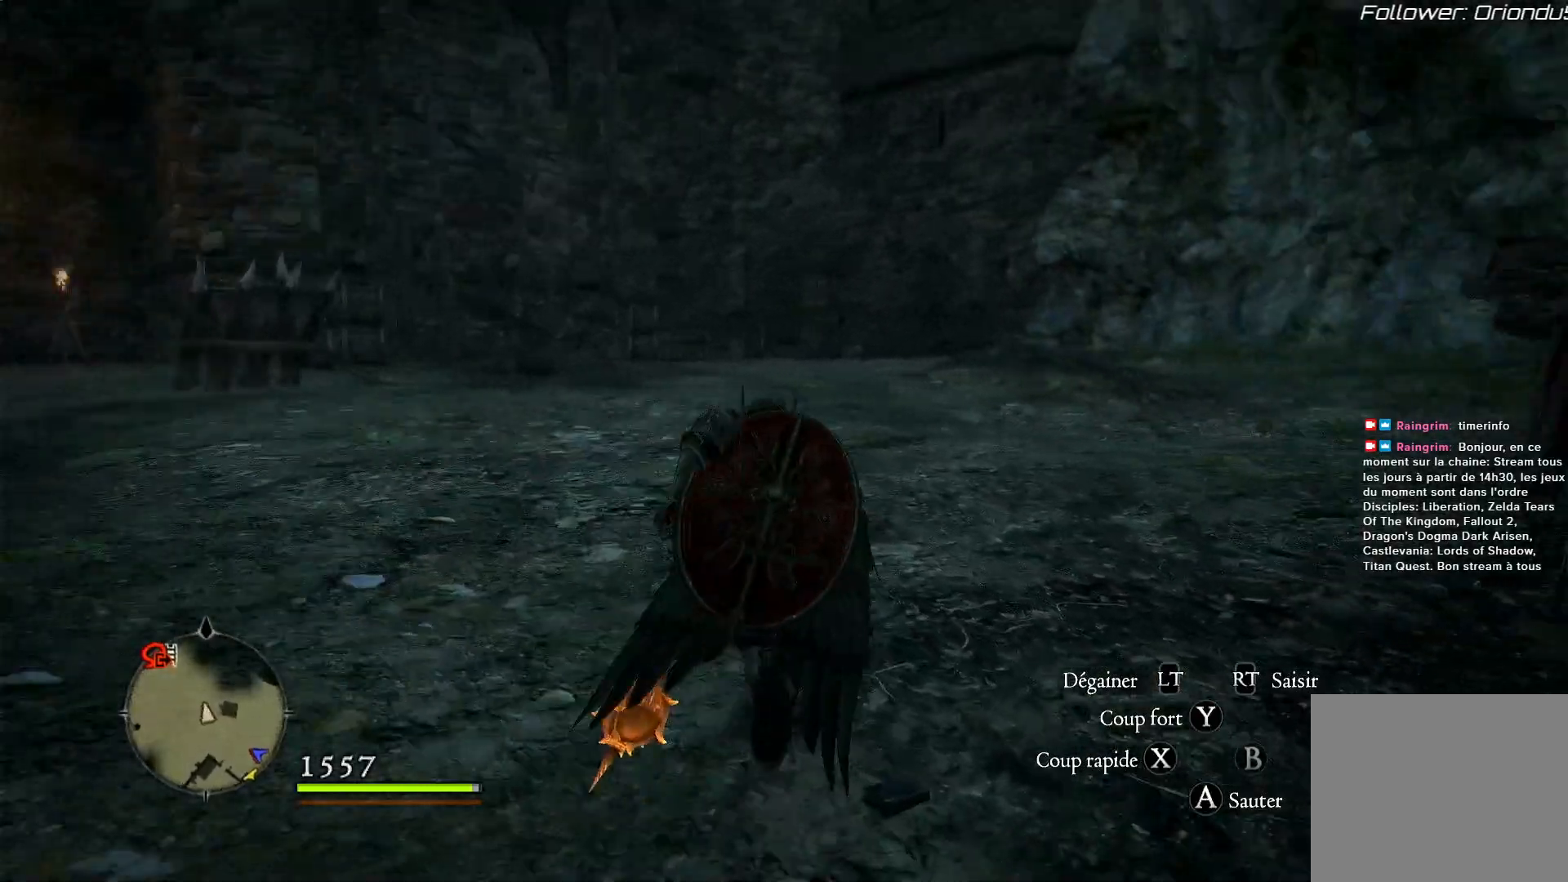
{"buttons": [], "left_stick": "up", "right_stick": "right", "events": []}
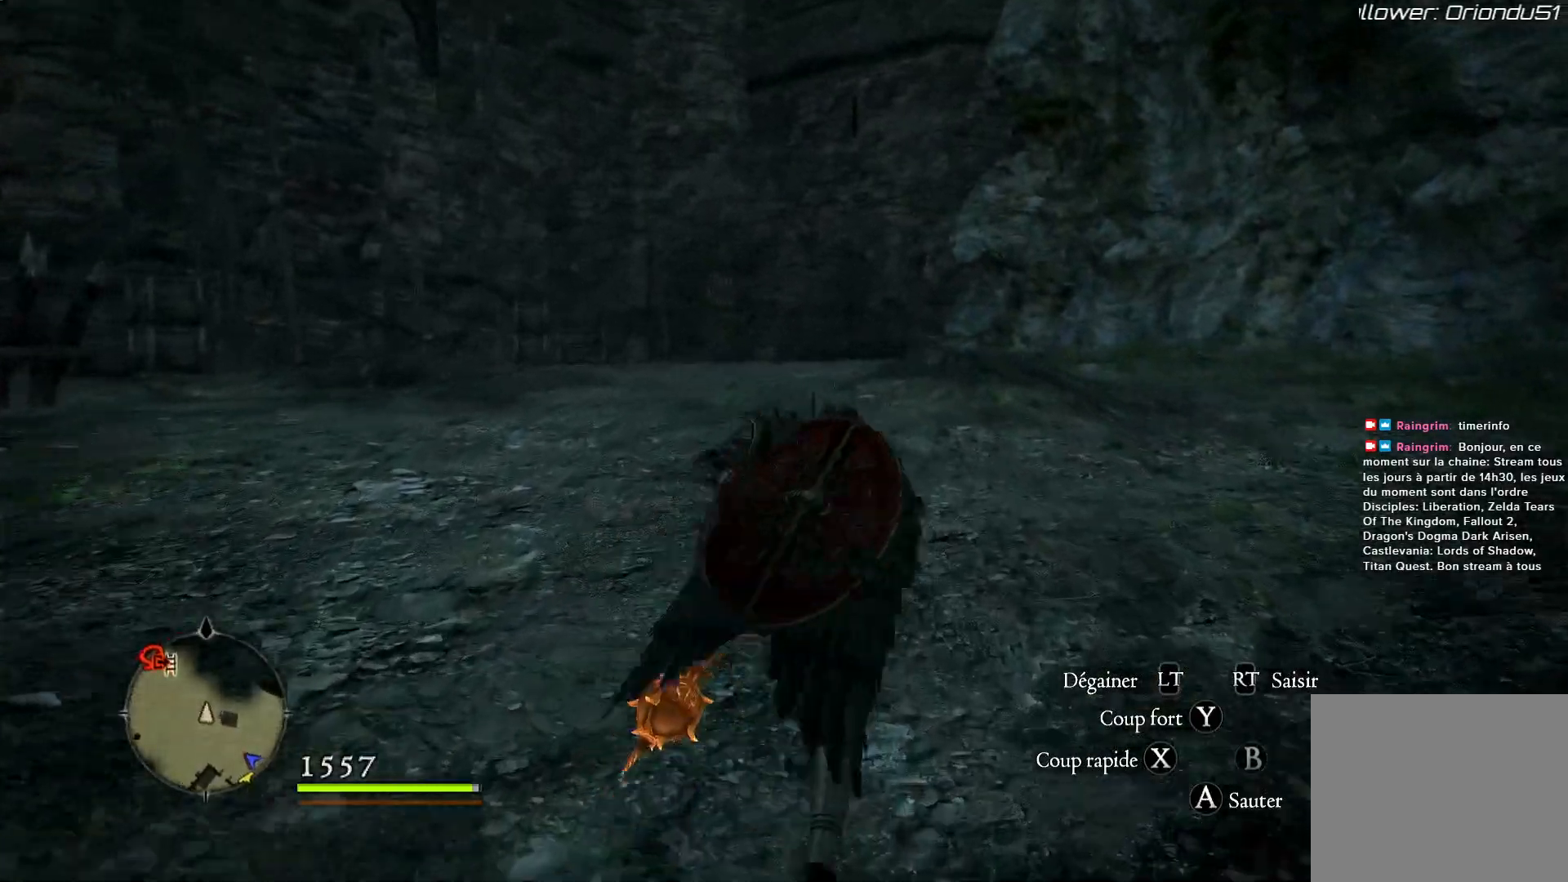
{"buttons": [], "left_stick": "up", "right_stick": "left", "events": [[67, "right_stick", "center"], [250, "right_stick", "left"]]}
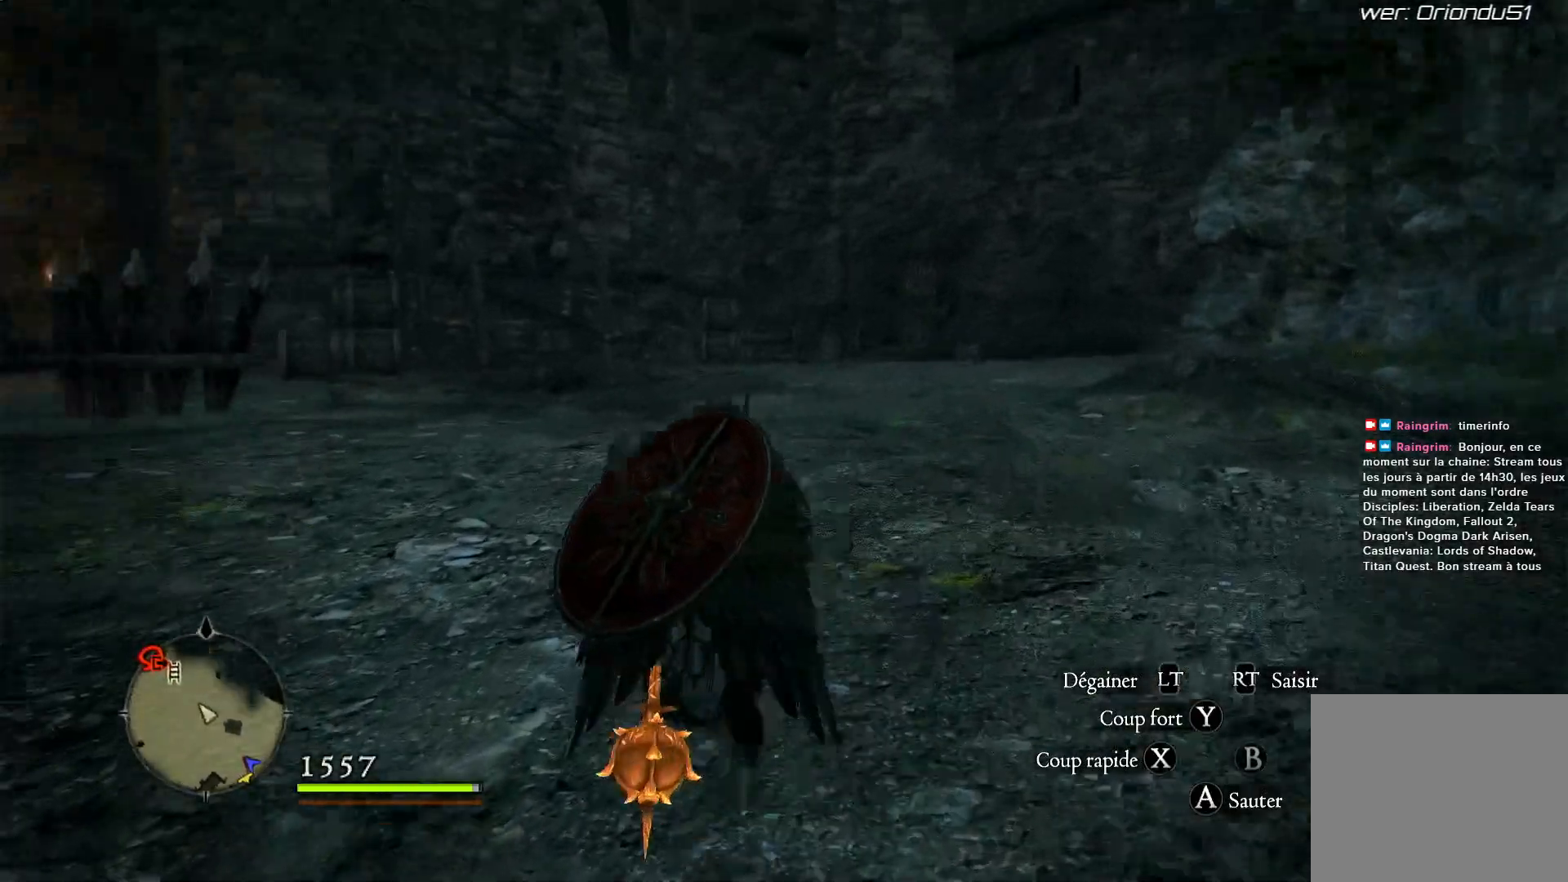
{"buttons": [], "left_stick": "center", "right_stick": "center", "events": [[233, "right_stick", "center"], [450, "left_stick", "center"]]}
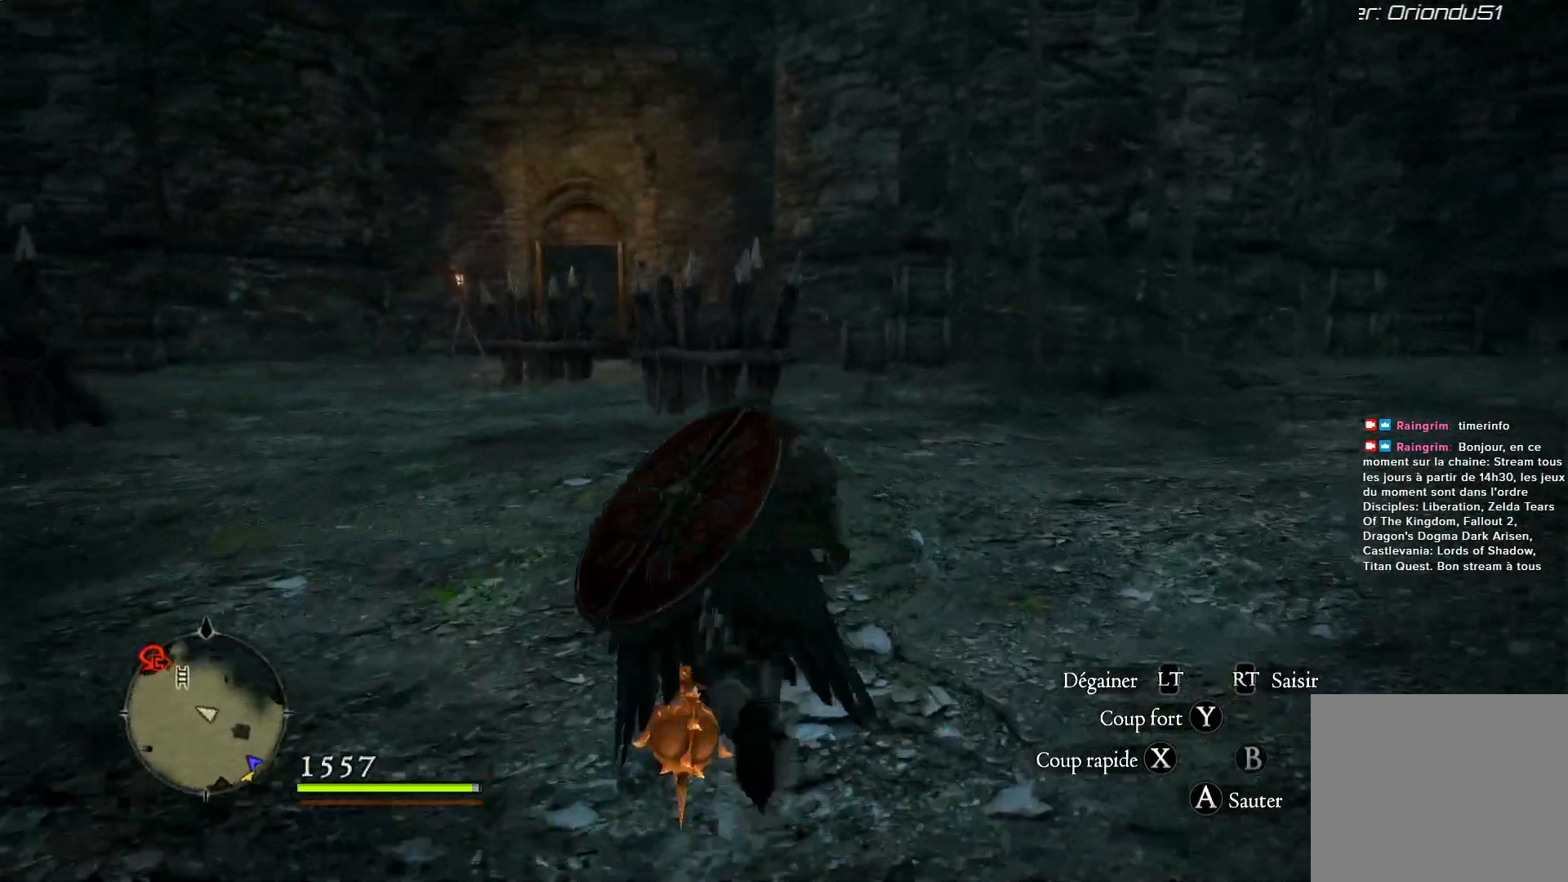
{"buttons": [], "left_stick": "center", "right_stick": "center", "events": [[133, "START", "down"], [283, "START", "up"]]}
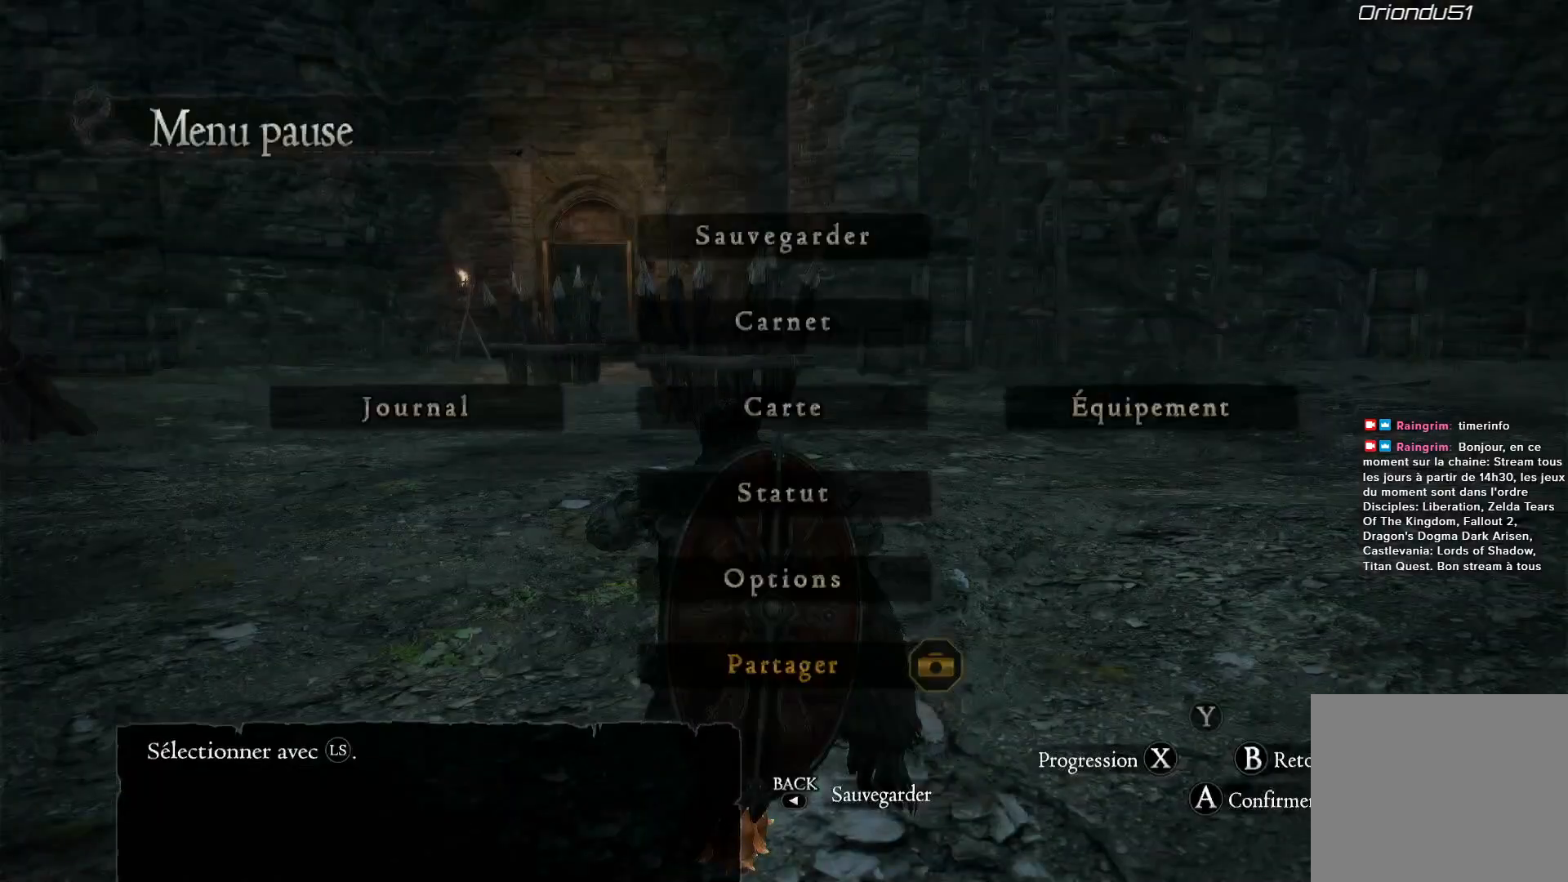
{"buttons": [], "left_stick": "center", "right_stick": "center", "events": []}
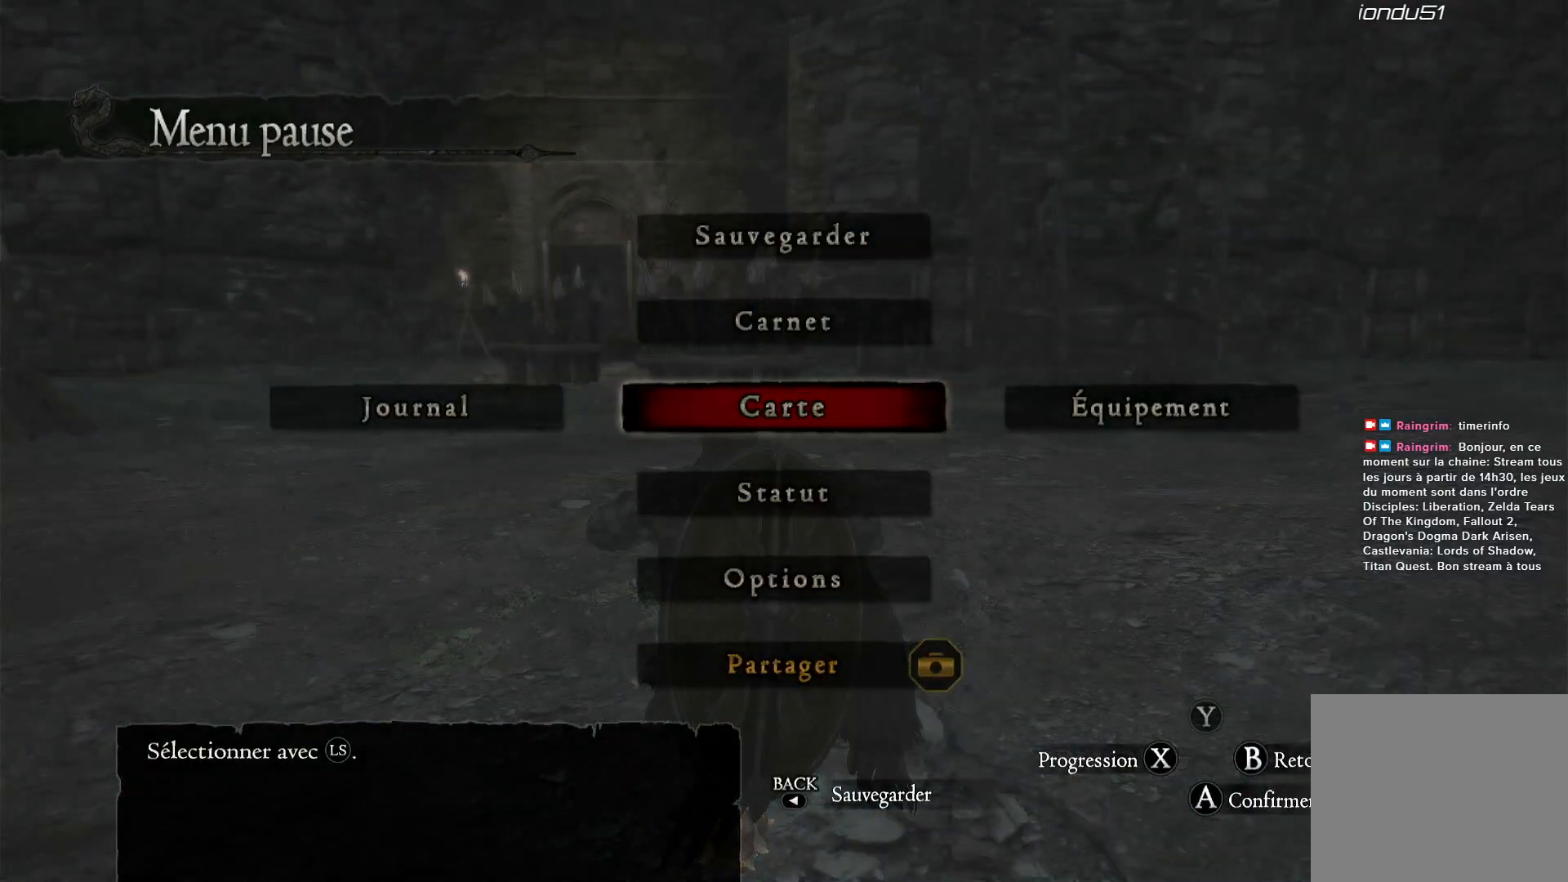
{"buttons": [], "left_stick": "center", "right_stick": "center", "events": [[333, "B", "down"], [483, "B", "up"]]}
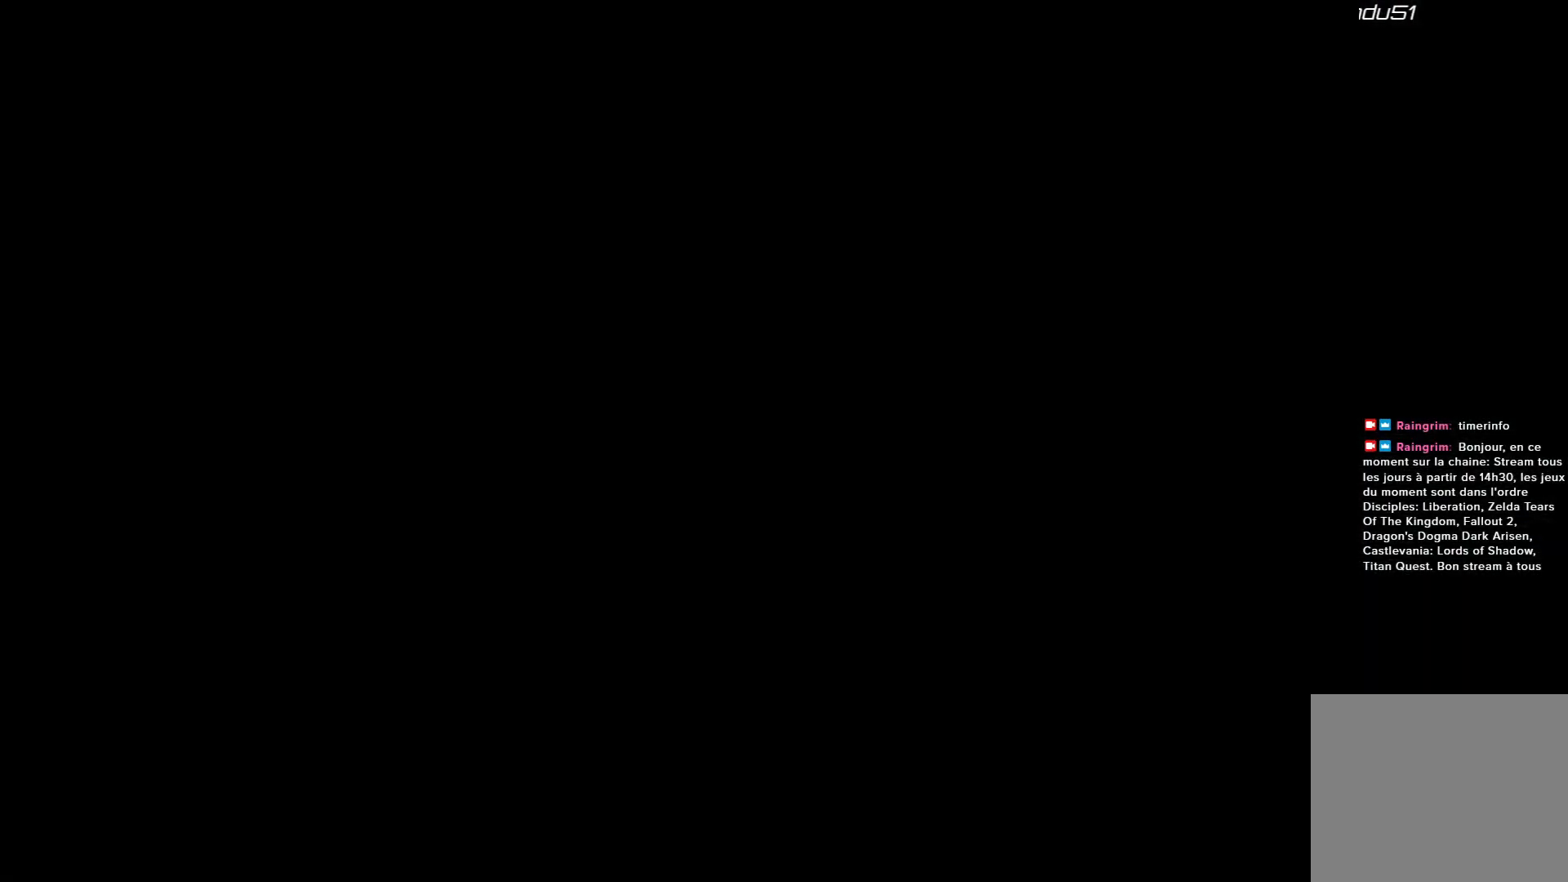
{"buttons": [], "left_stick": "center", "right_stick": "center", "events": [[150, "SELECT", "down"], [267, "SELECT", "up"]]}
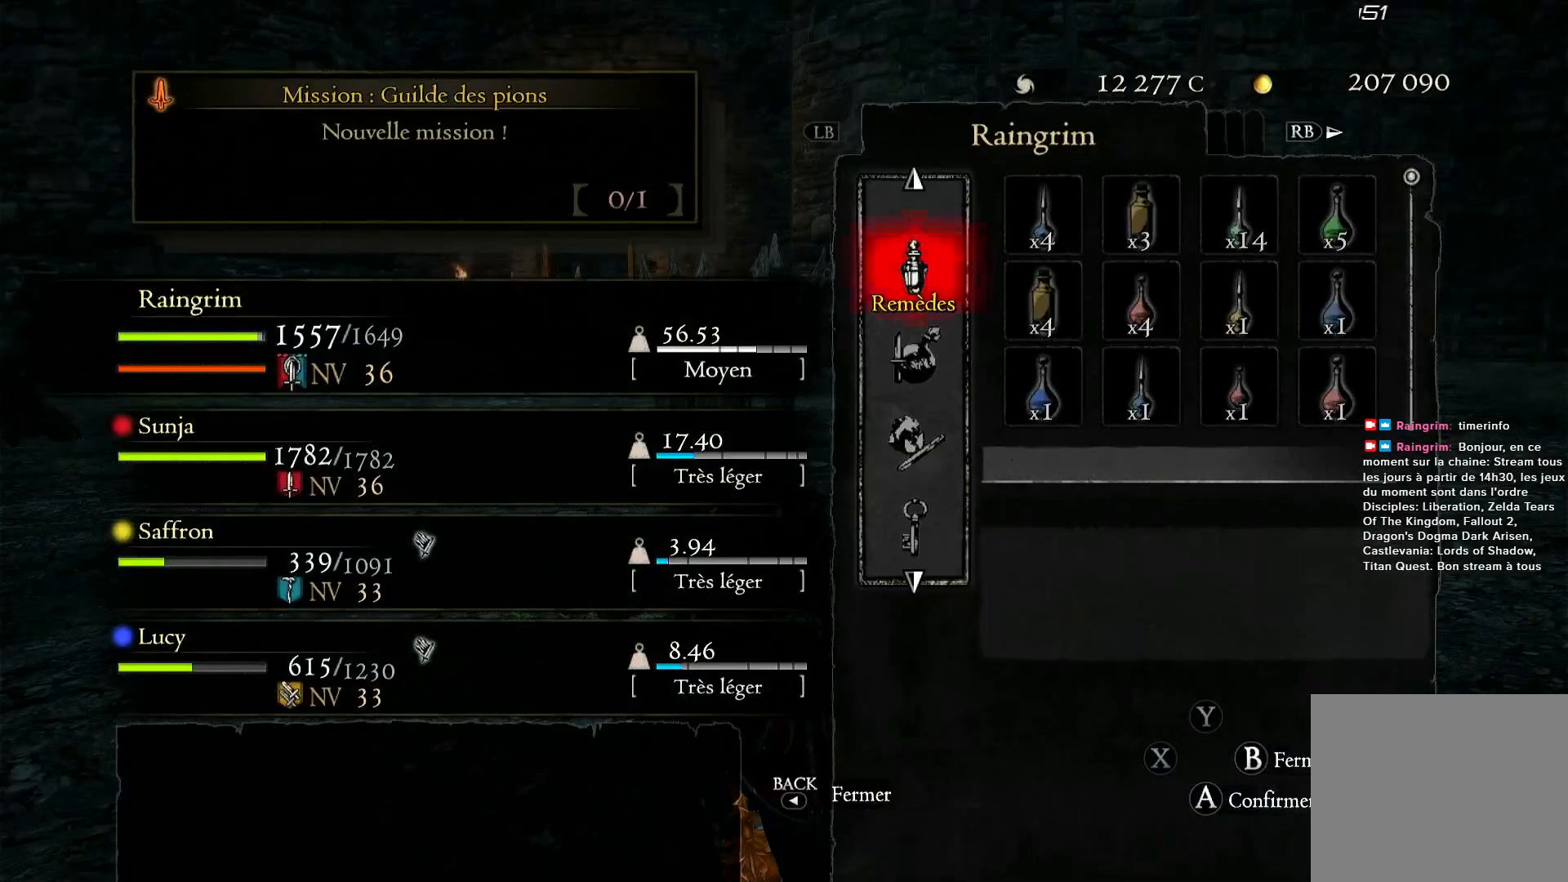
{"buttons": [], "left_stick": "center", "right_stick": "center", "events": []}
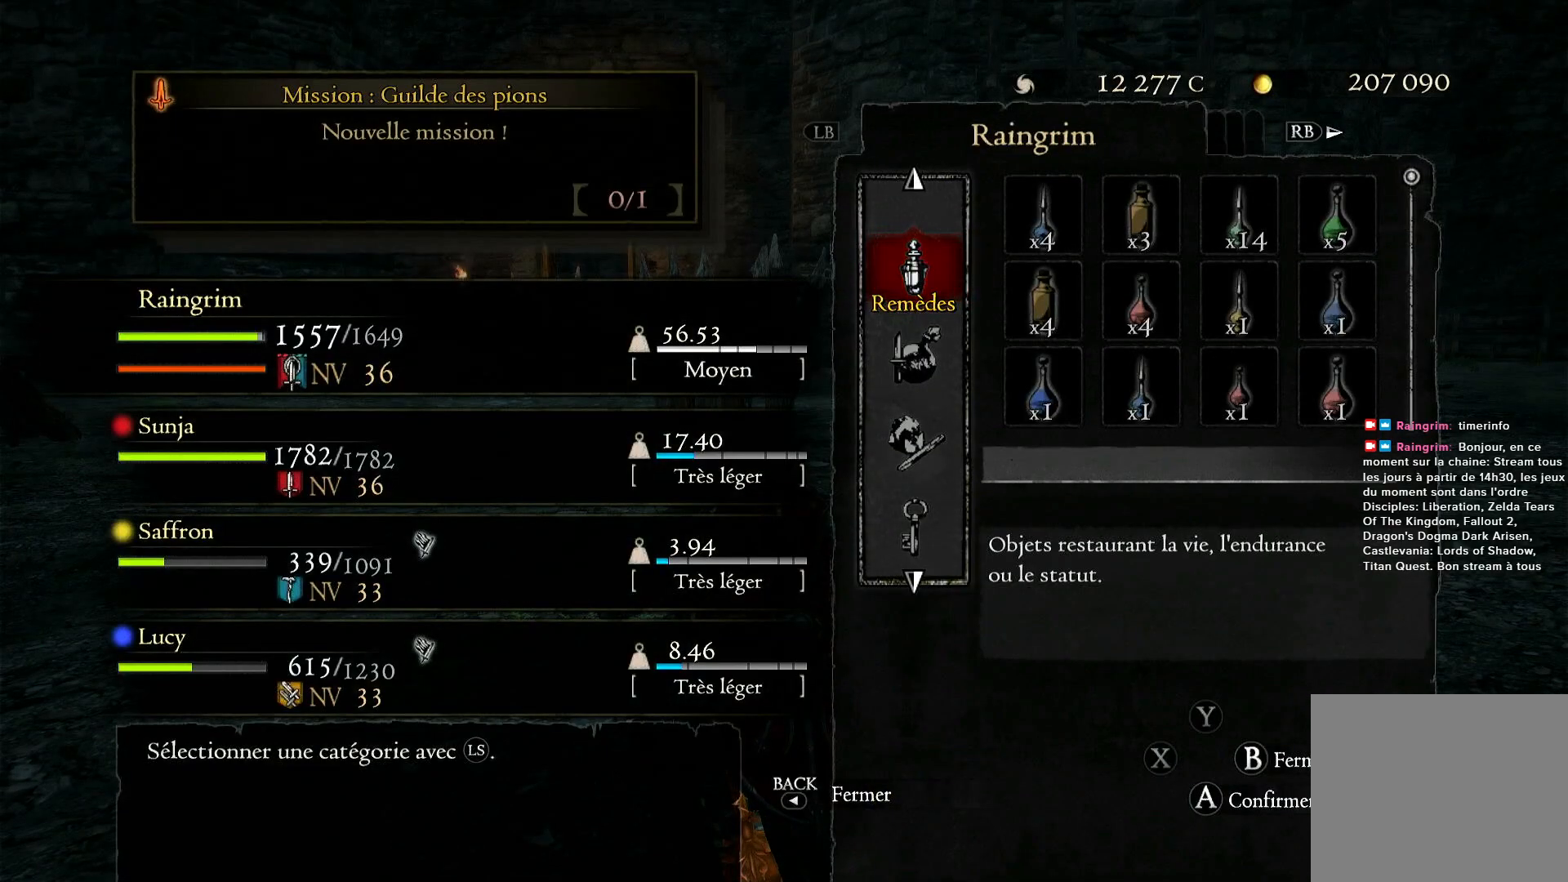
{"buttons": [], "left_stick": "center", "right_stick": "center", "events": []}
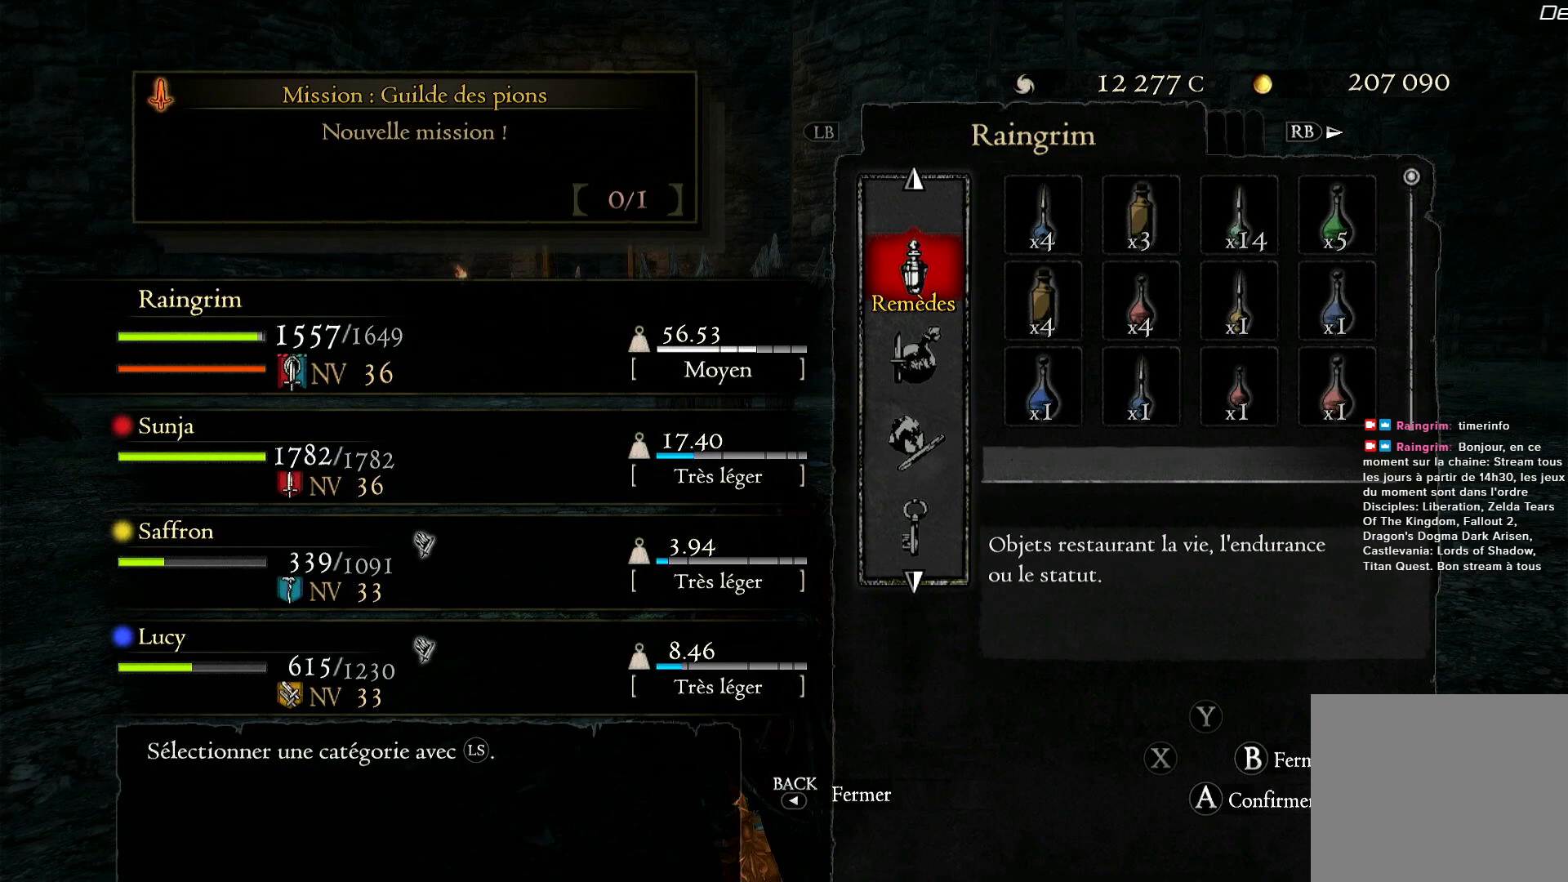
{"buttons": [], "left_stick": "center", "right_stick": "center", "events": [[50, "A", "down"], [150, "A", "up"]]}
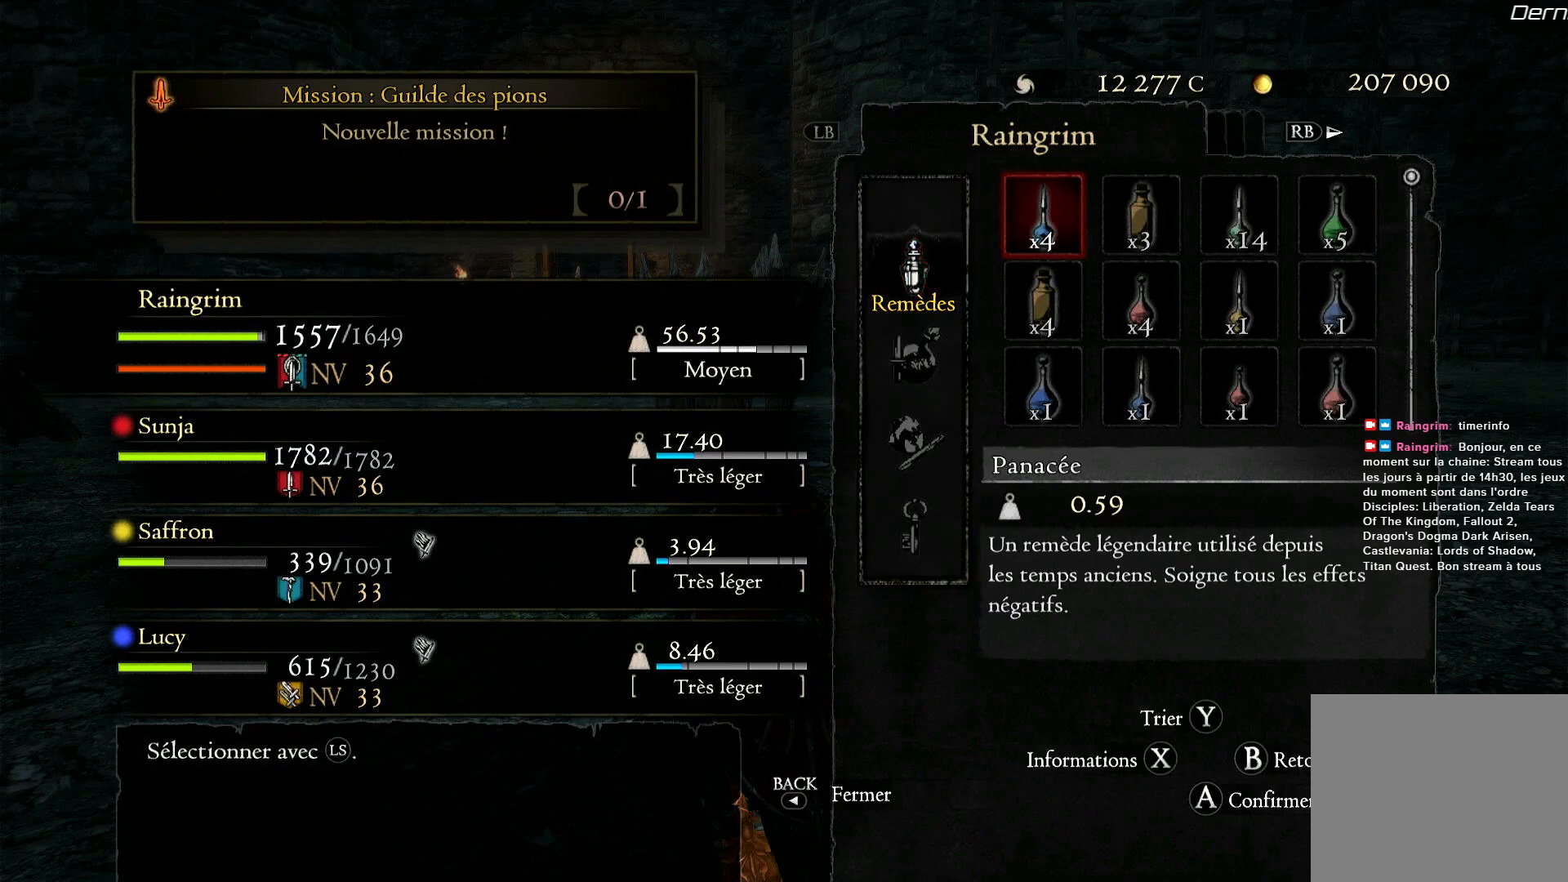
{"buttons": [], "left_stick": "center", "right_stick": "center", "events": [[233, "B", "down"], [300, "B", "up"]]}
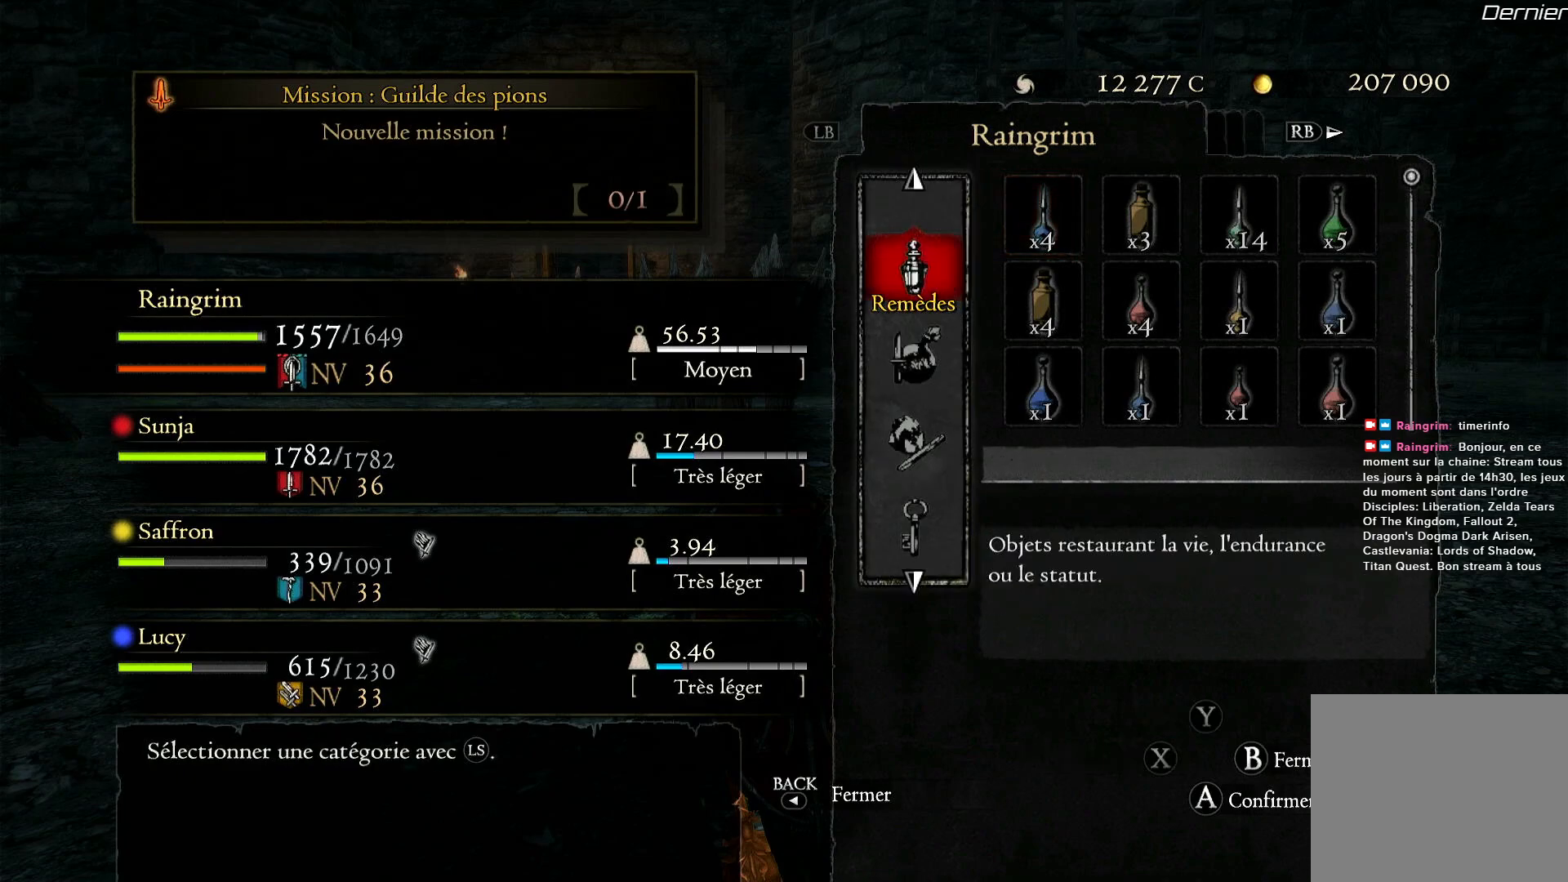
{"buttons": [], "left_stick": "center", "right_stick": "center", "events": [[17, "left_stick", "down"], [200, "left_stick", "center"]]}
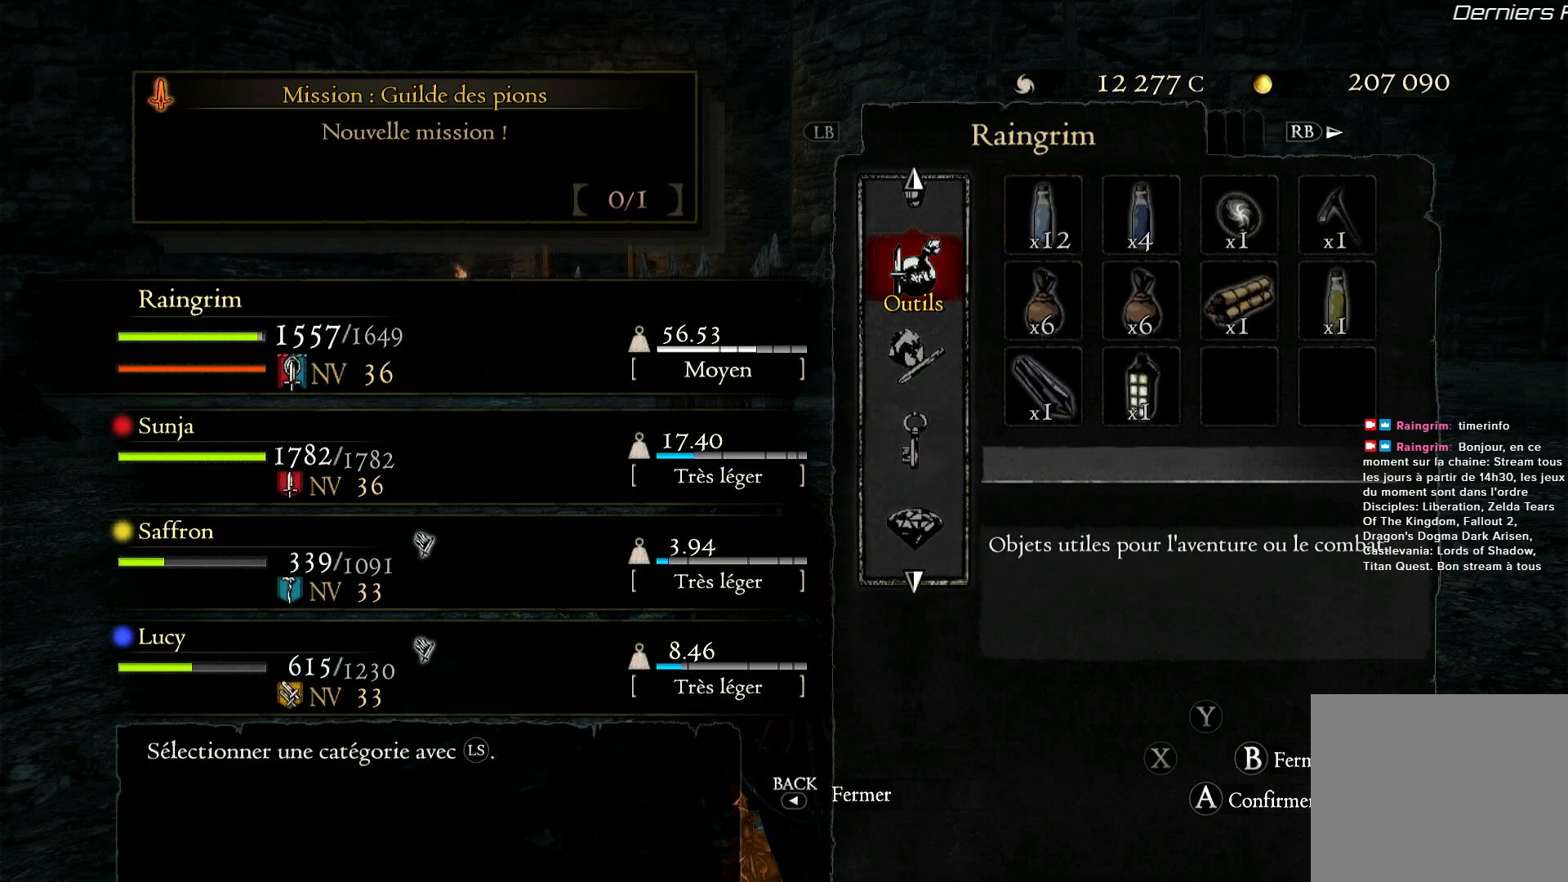
{"buttons": [], "left_stick": "down", "right_stick": "center", "events": [[67, "A", "down"], [183, "A", "up"], [367, "left_stick", "down"]]}
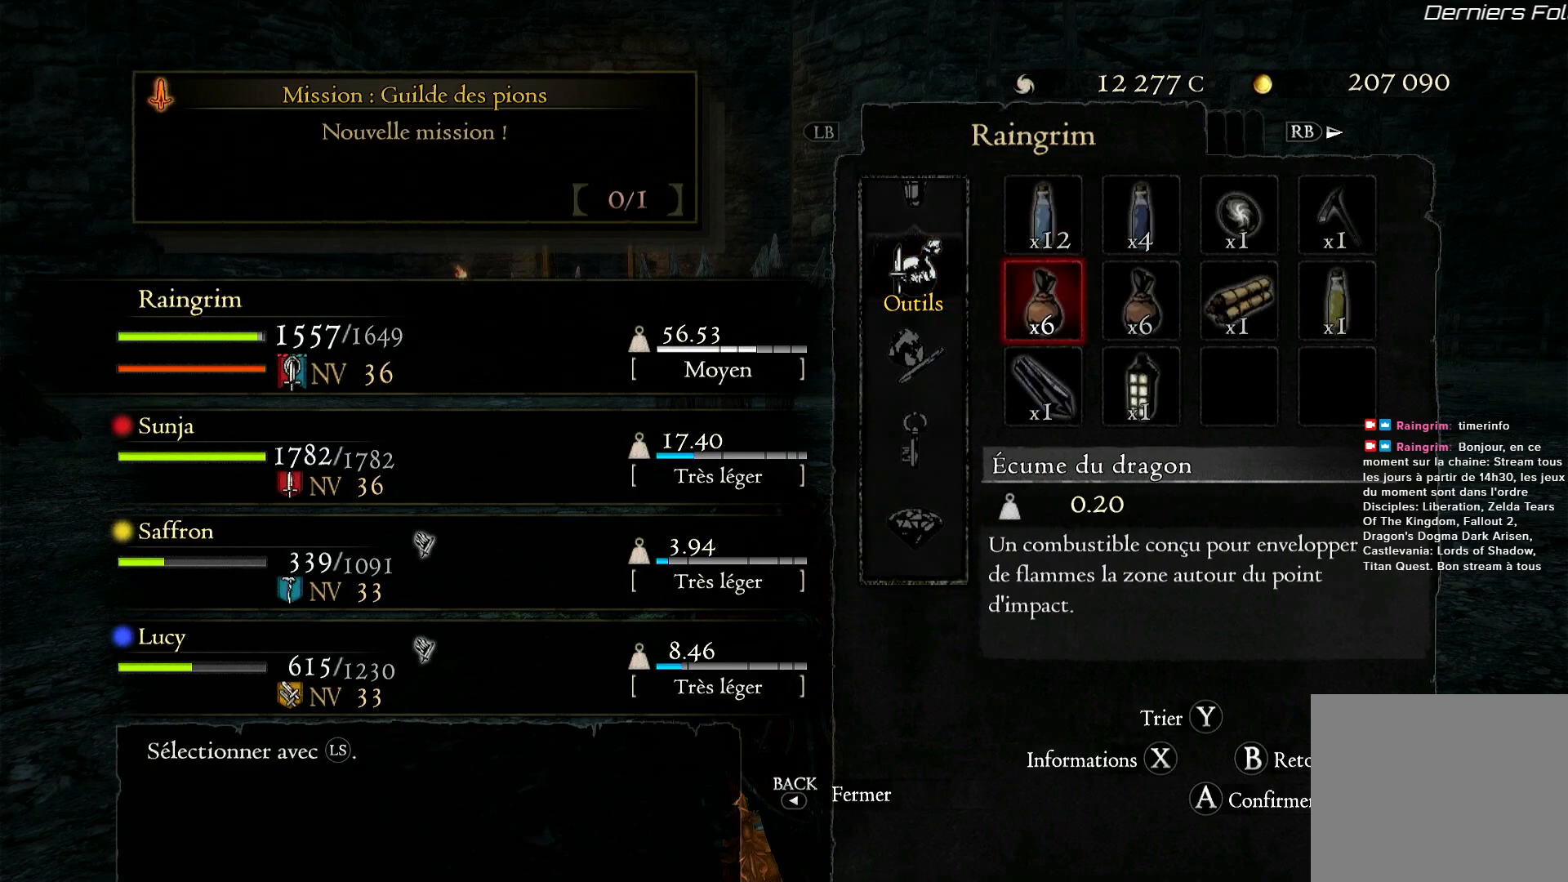
{"buttons": [], "left_stick": "center", "right_stick": "center", "events": [[333, "left_stick", "center"]]}
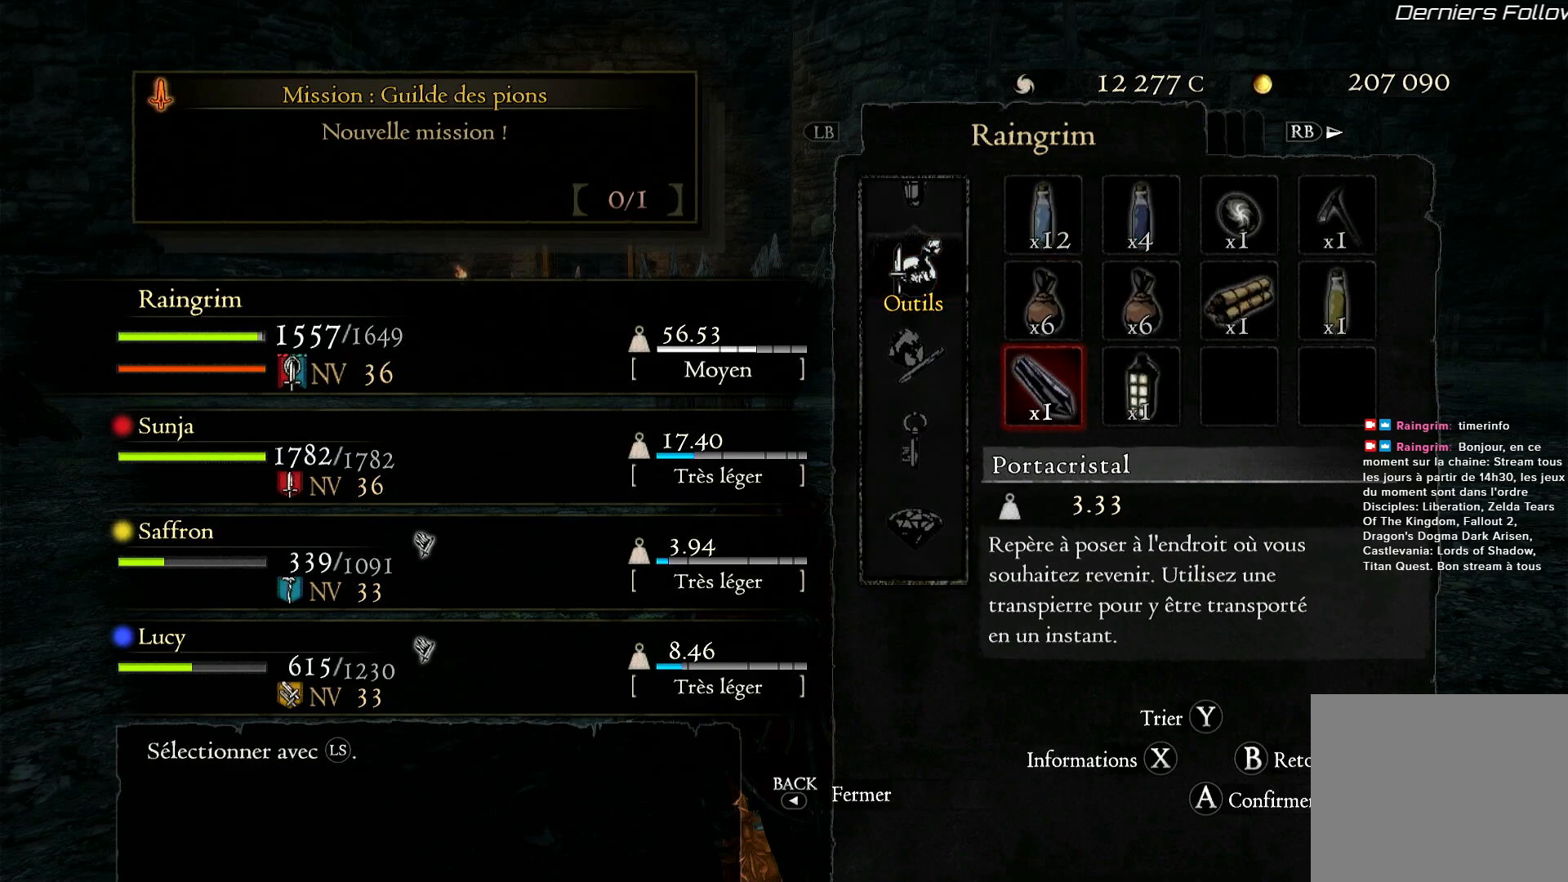
{"buttons": [], "left_stick": "center", "right_stick": "center", "events": []}
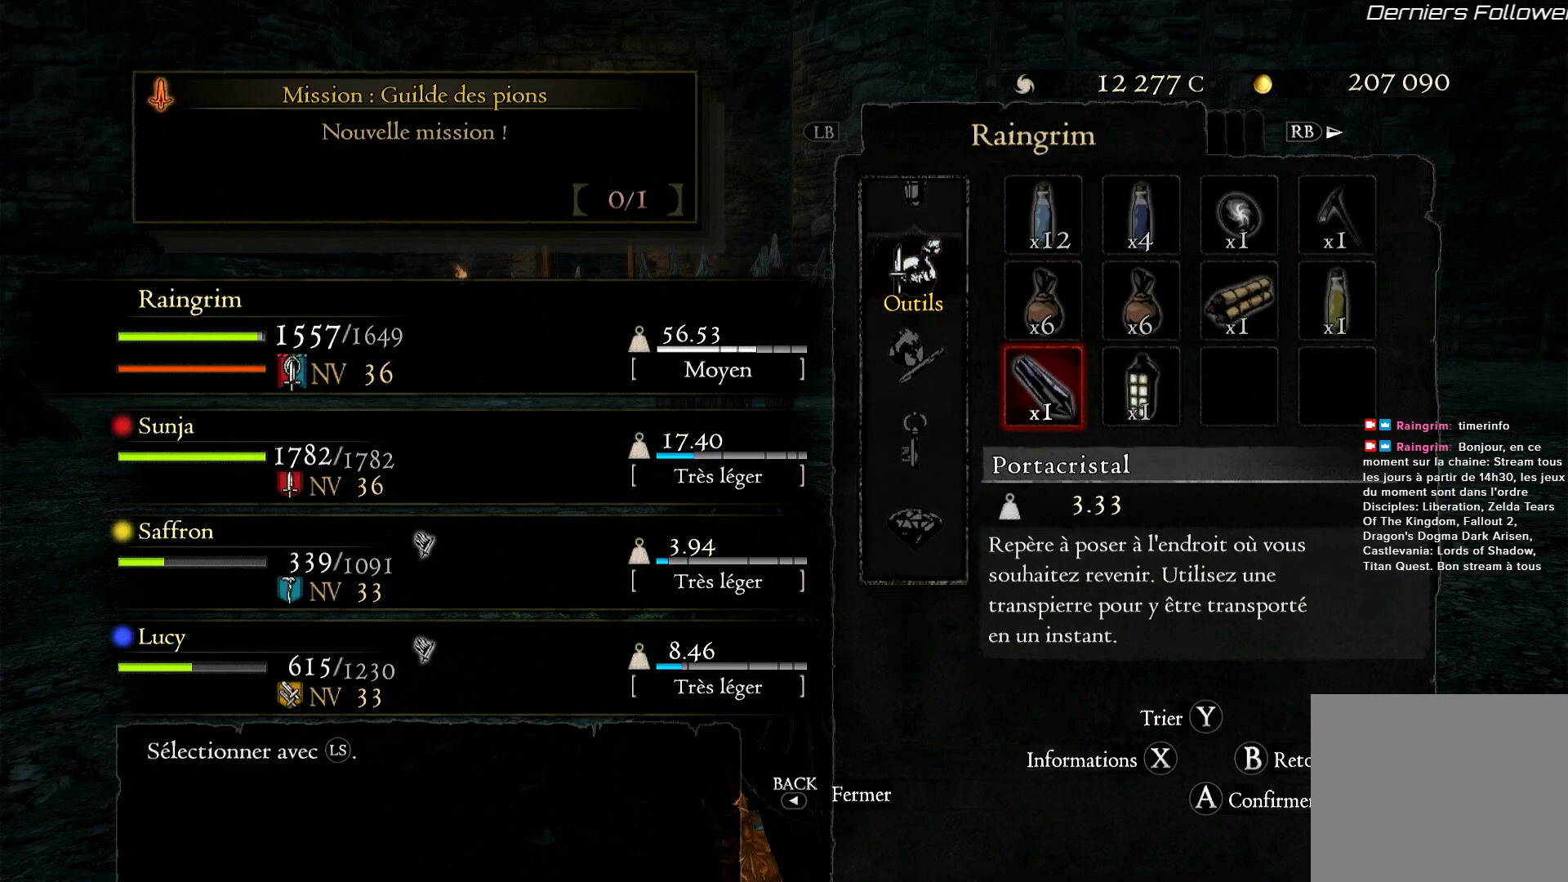
{"buttons": [], "left_stick": "center", "right_stick": "center", "events": []}